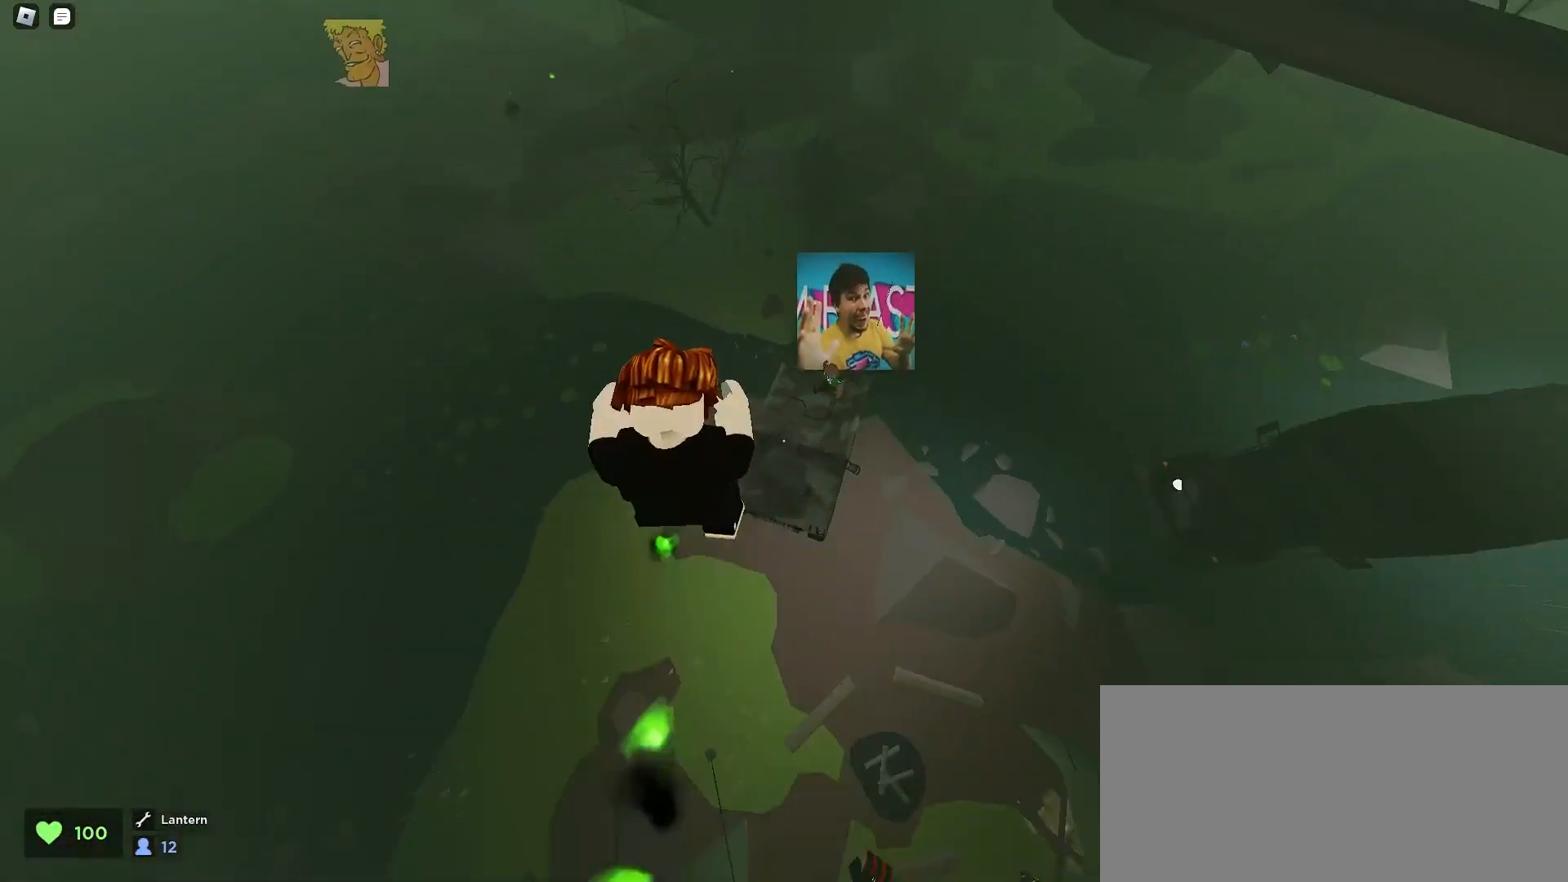
Gameplay with keyboard and mouse; each line is a JSON object with the keys and mouse buttons held at the frame after it. "events" lists presses ("down") and releases ("up") of "a", "ctrl", "d", "e", "f", "q", "r", "s", "shift", "space", "tab", "w", "mouse_left", "mouse_wheel", "mouse_right", "mouse_mb4" and "mouse_mb5" between this image and that frame as [ms after this image, input, new state], when the widget could be followed in between. "mouse_left", "mouse_wheel", "mouse_right", "mouse_mb4", "mouse_mb5" = the "left", "wheel", "right", "mb4", "mb5" buttons of the "mouse" list. No other keys are recorded. "wheel" means that the mouse wheel is clicked or scrolled. Mouse movement is not recorded.
{"keys": ["d", "w"], "mouse": [], "events": [[433, "a", "up"], [433, "d", "down"]]}
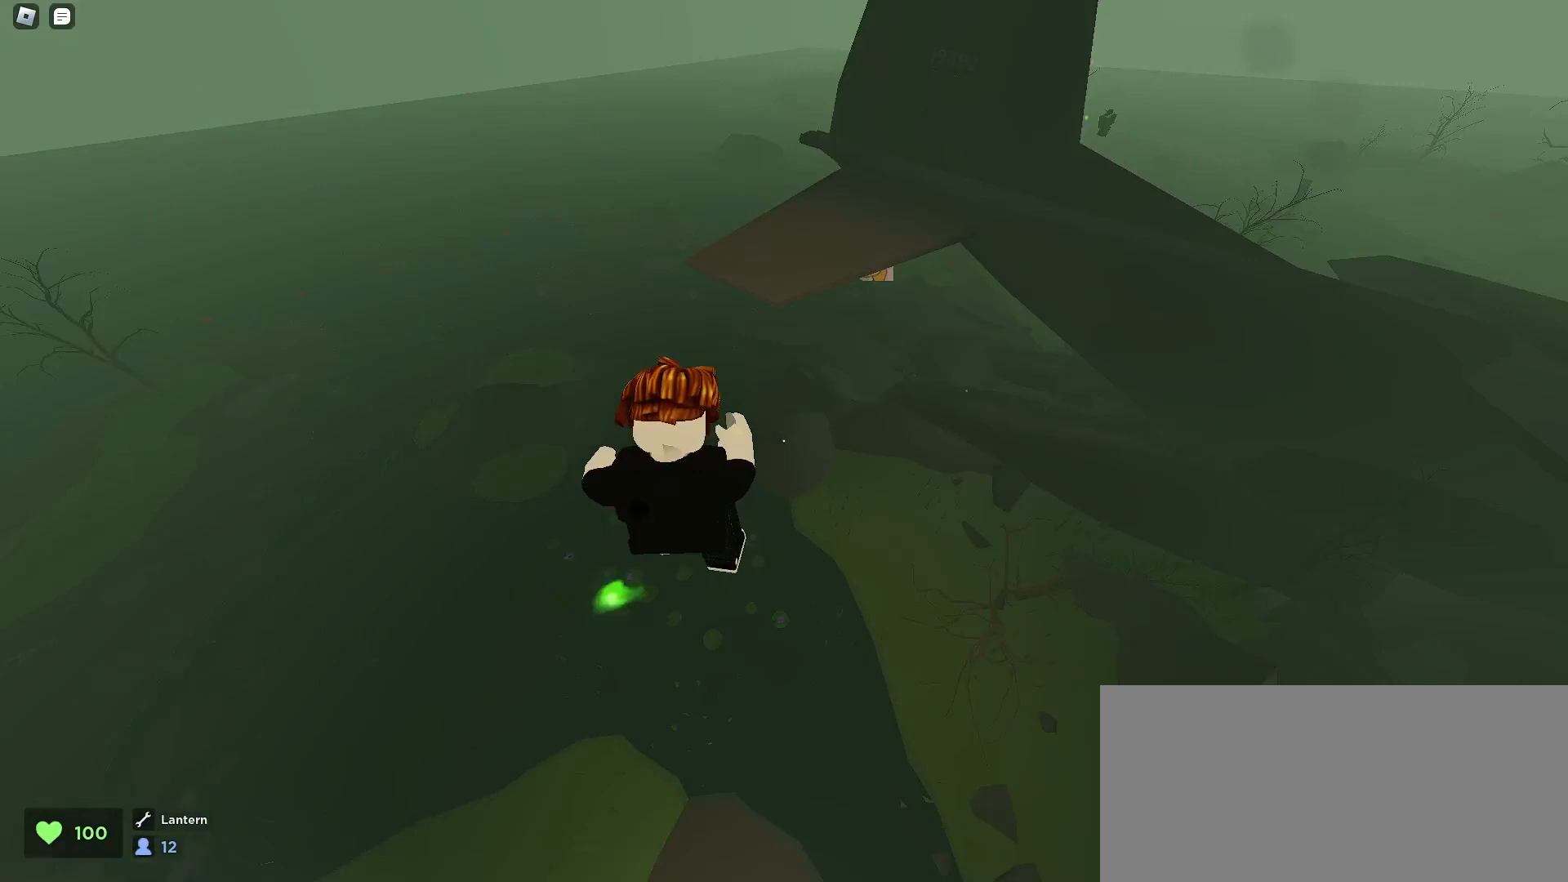
{"keys": ["d", "w"], "mouse": [], "events": []}
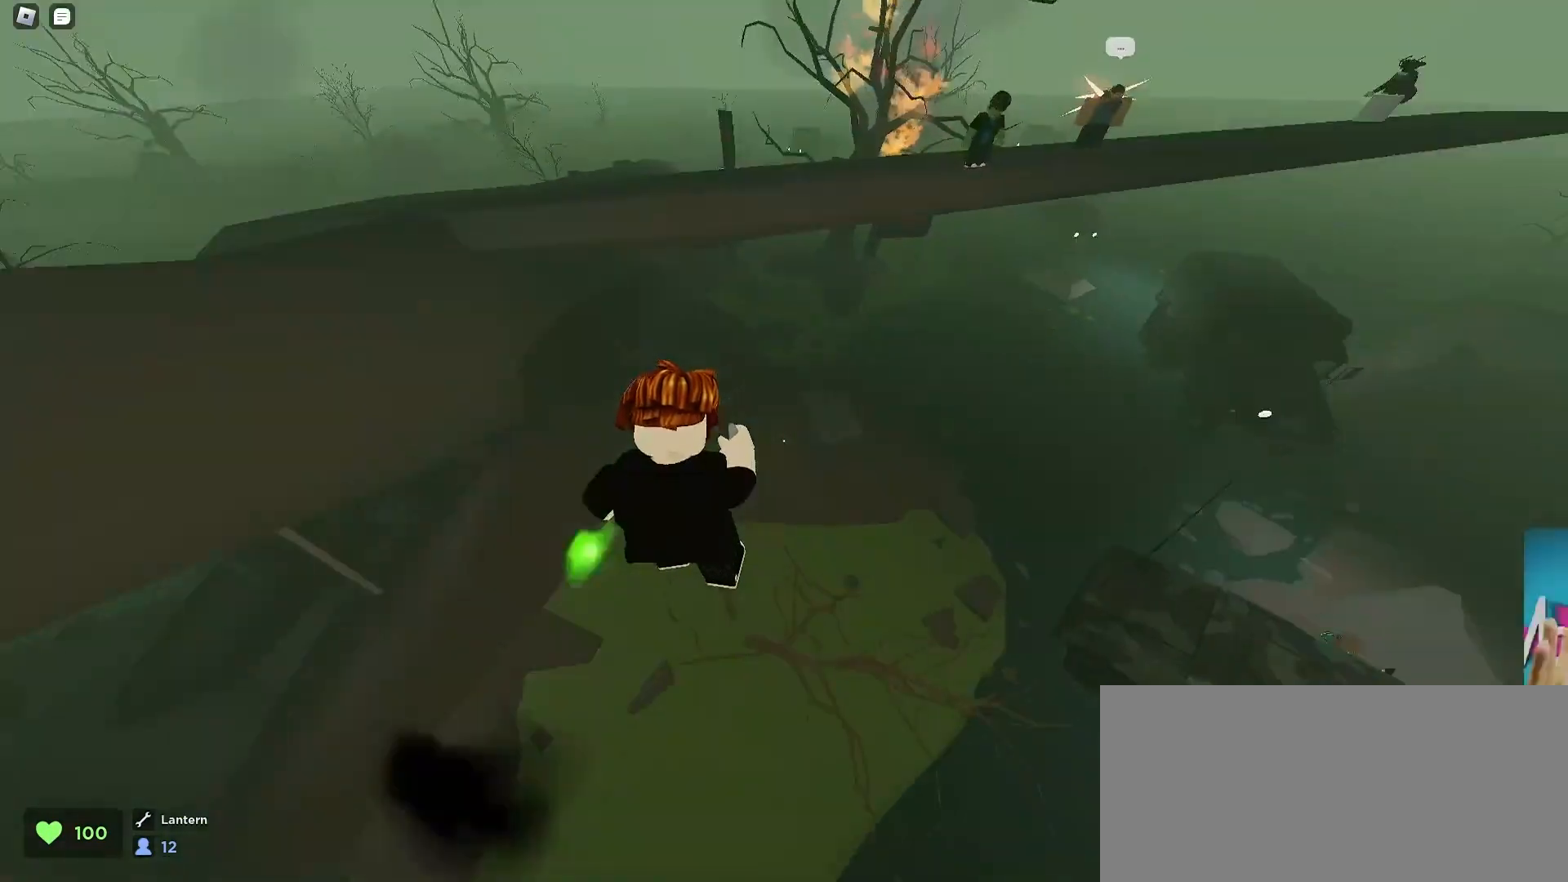
{"keys": ["a", "w"], "mouse": [], "events": [[267, "d", "up"], [300, "a", "down"]]}
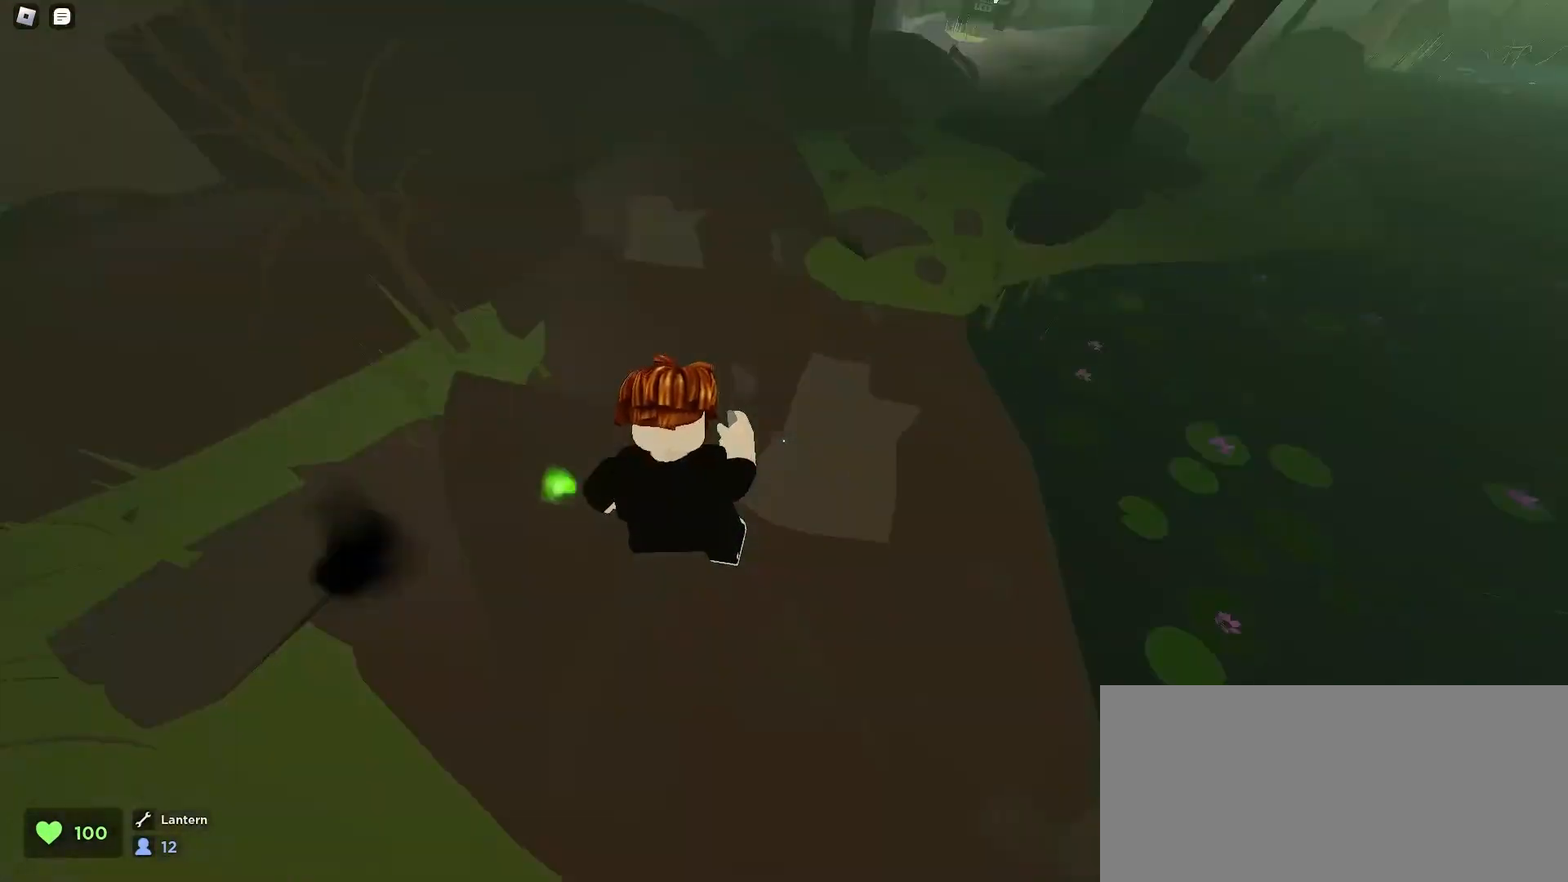
{"keys": ["d", "w"], "mouse": [], "events": [[167, "space", "down"], [400, "space", "up"], [433, "a", "up"], [433, "d", "down"]]}
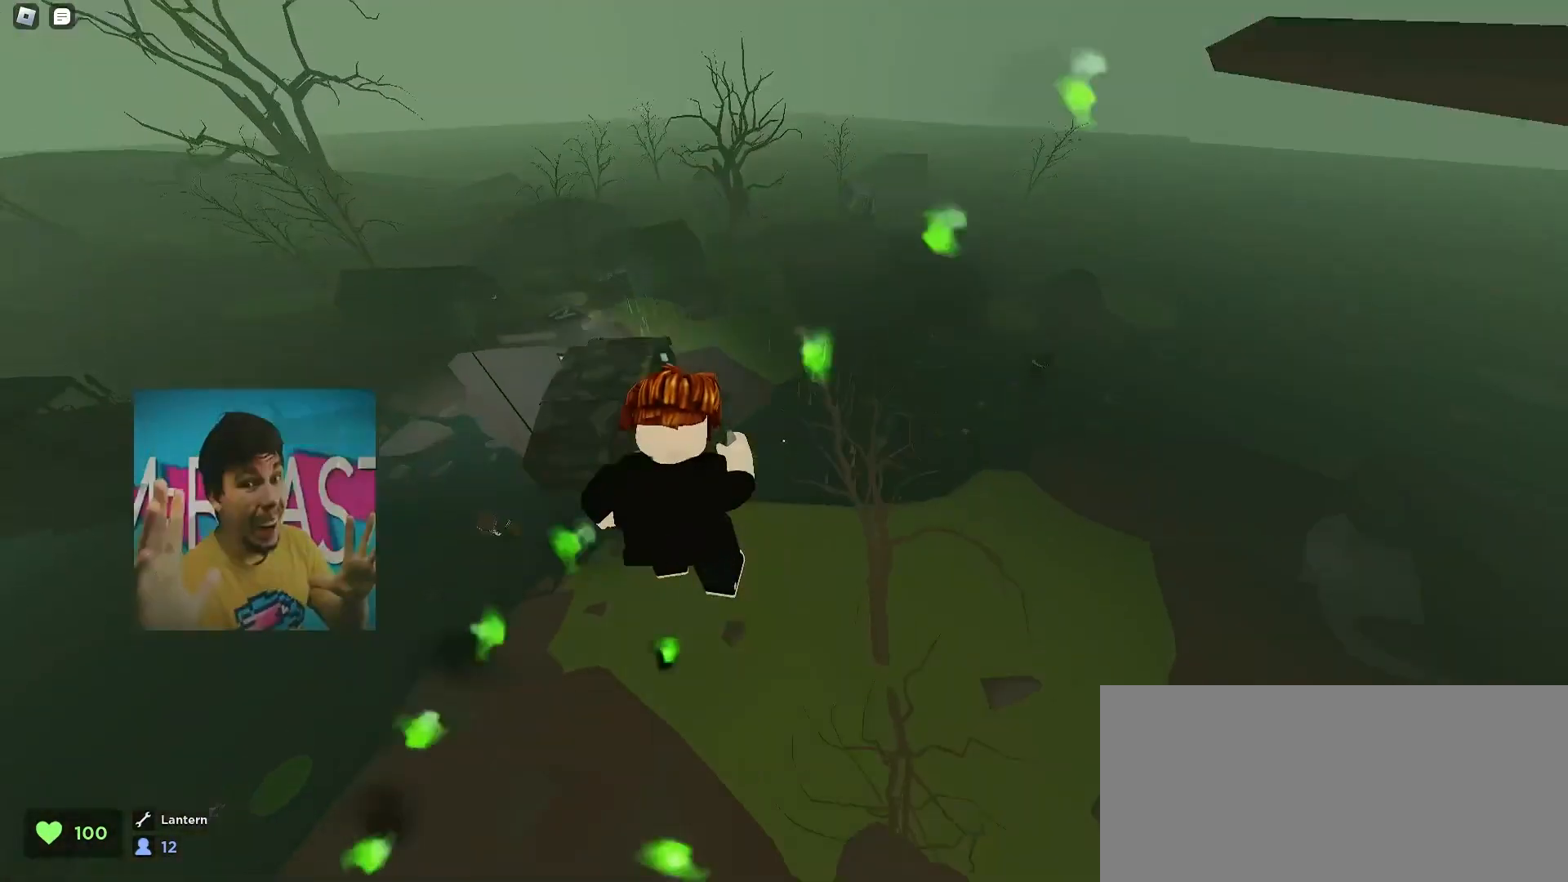
{"keys": ["a", "w"], "mouse": [], "events": [[333, "a", "down"], [367, "d", "up"]]}
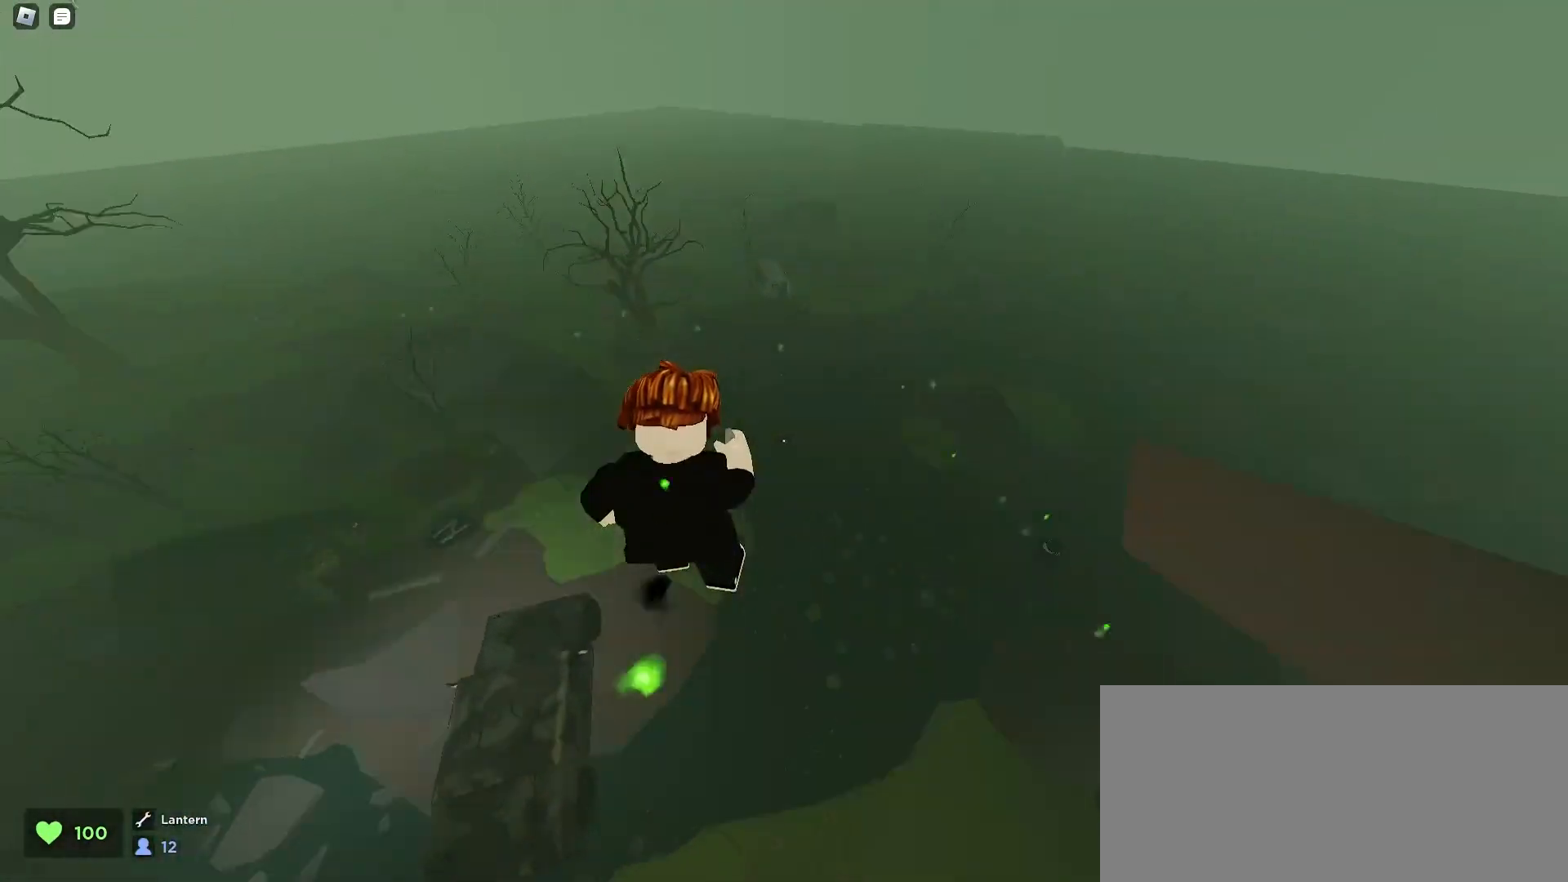
{"keys": ["w"], "mouse": [], "events": [[333, "a", "up"]]}
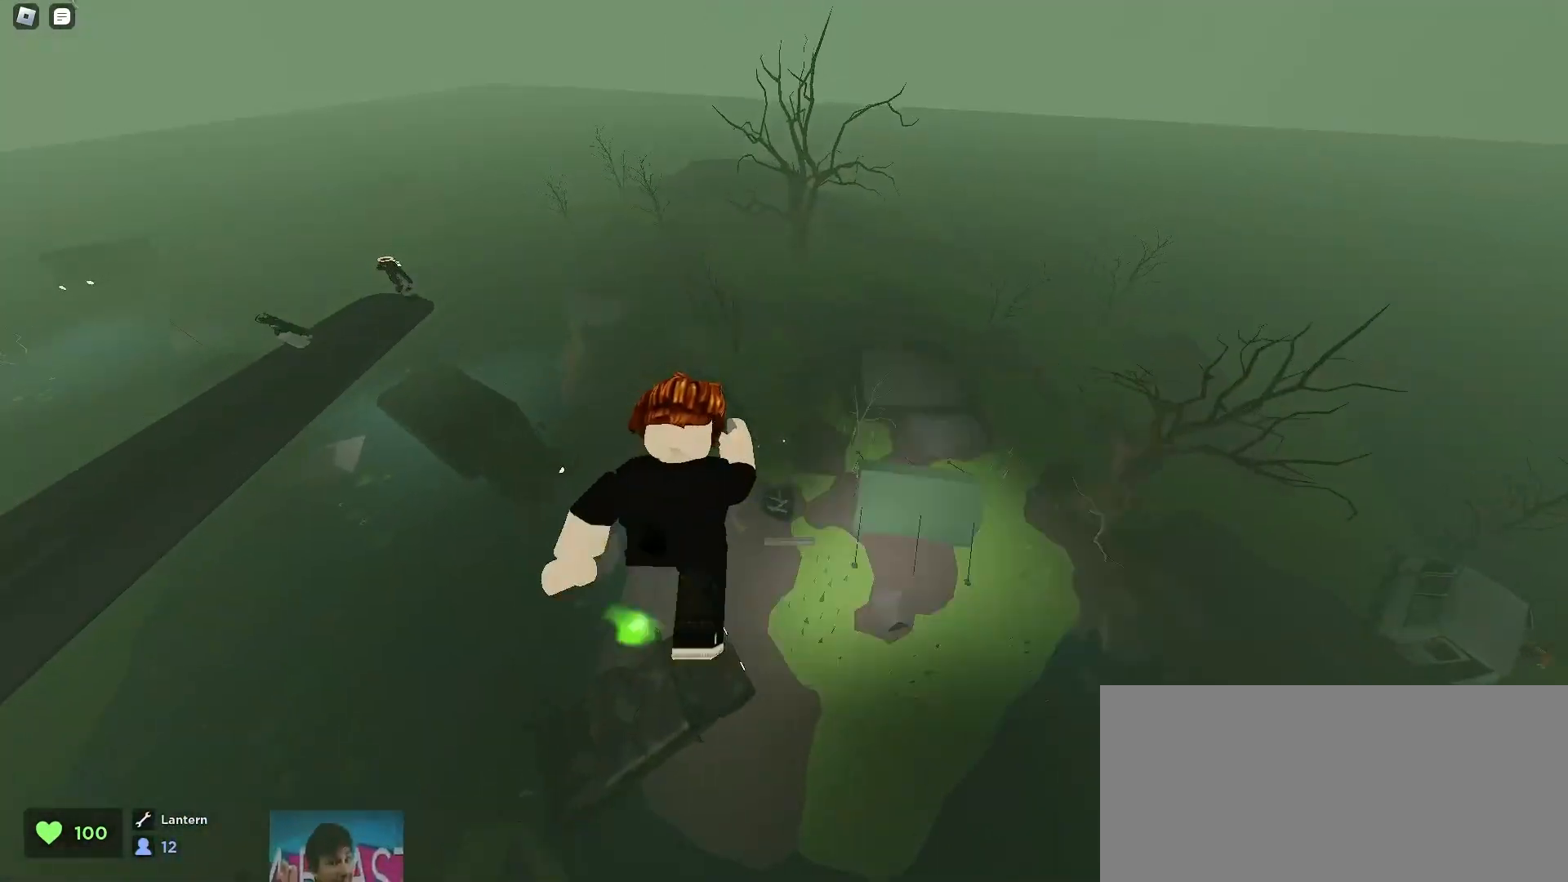
{"keys": ["a", "w"], "mouse": [], "events": [[400, "a", "down"], [400, "mouse_left", "down"], [500, "mouse_left", "up"]]}
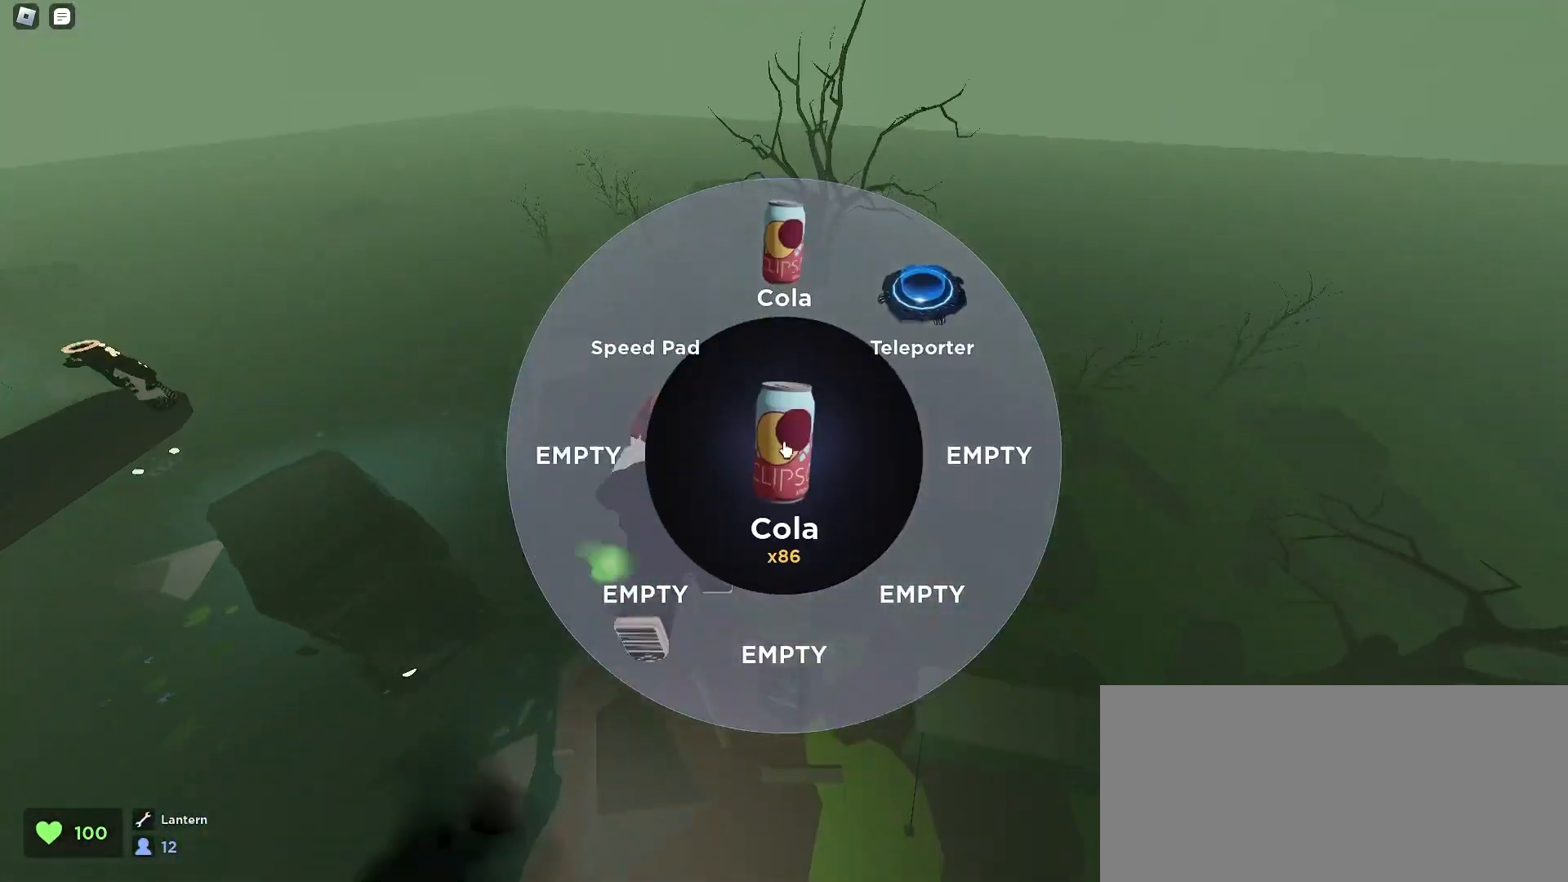
{"keys": ["a", "w"], "mouse": [], "events": []}
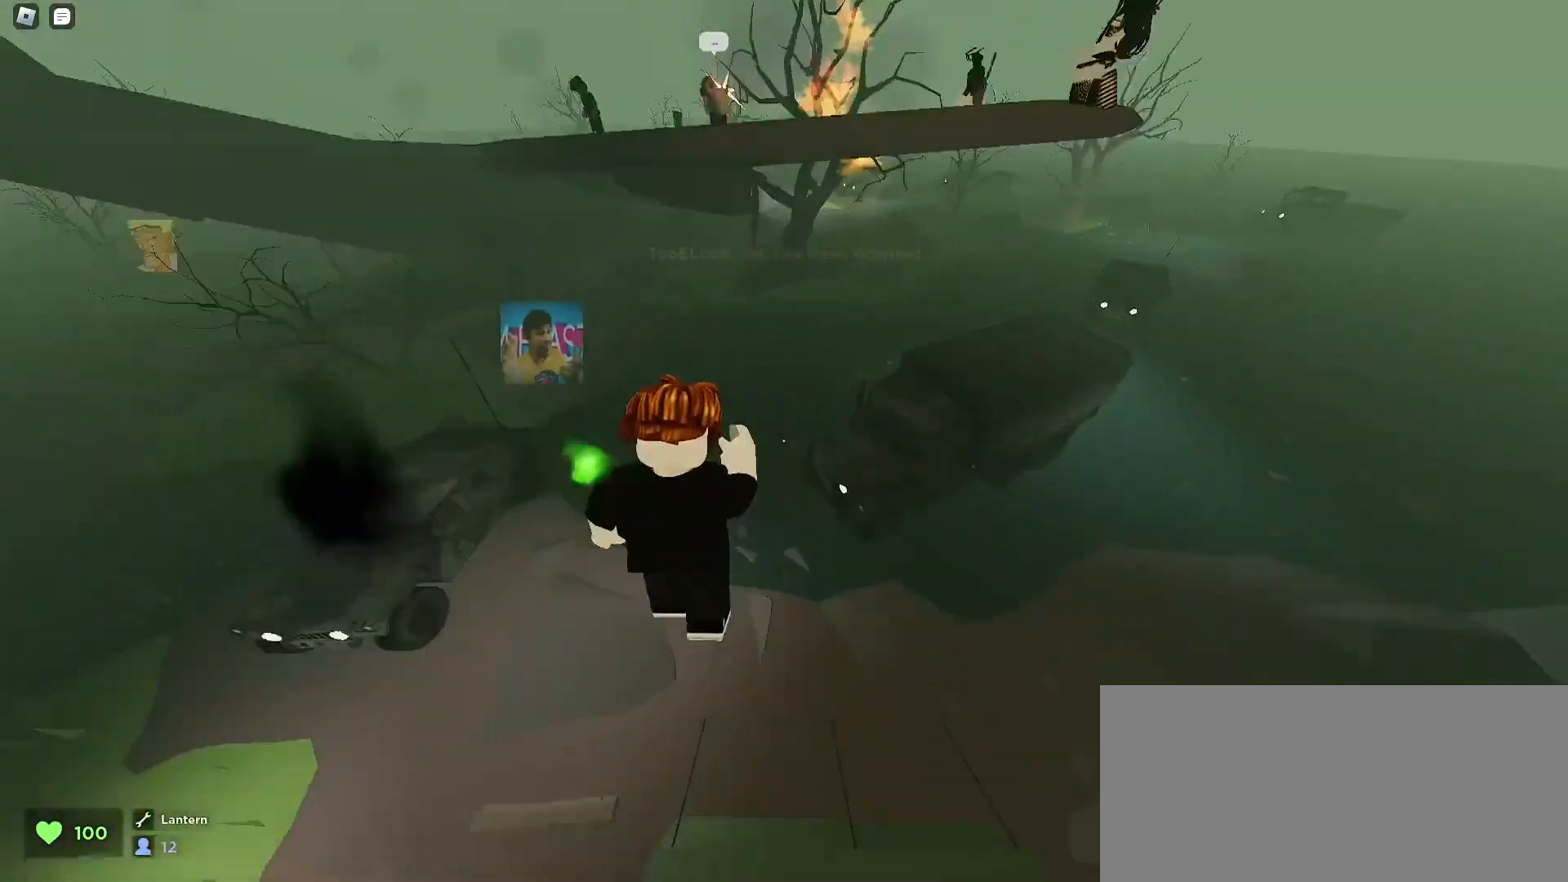
{"keys": ["d", "space", "w"], "mouse": [], "events": [[33, "a", "up"], [267, "a", "down"], [433, "a", "up"], [433, "d", "down"], [500, "space", "down"]]}
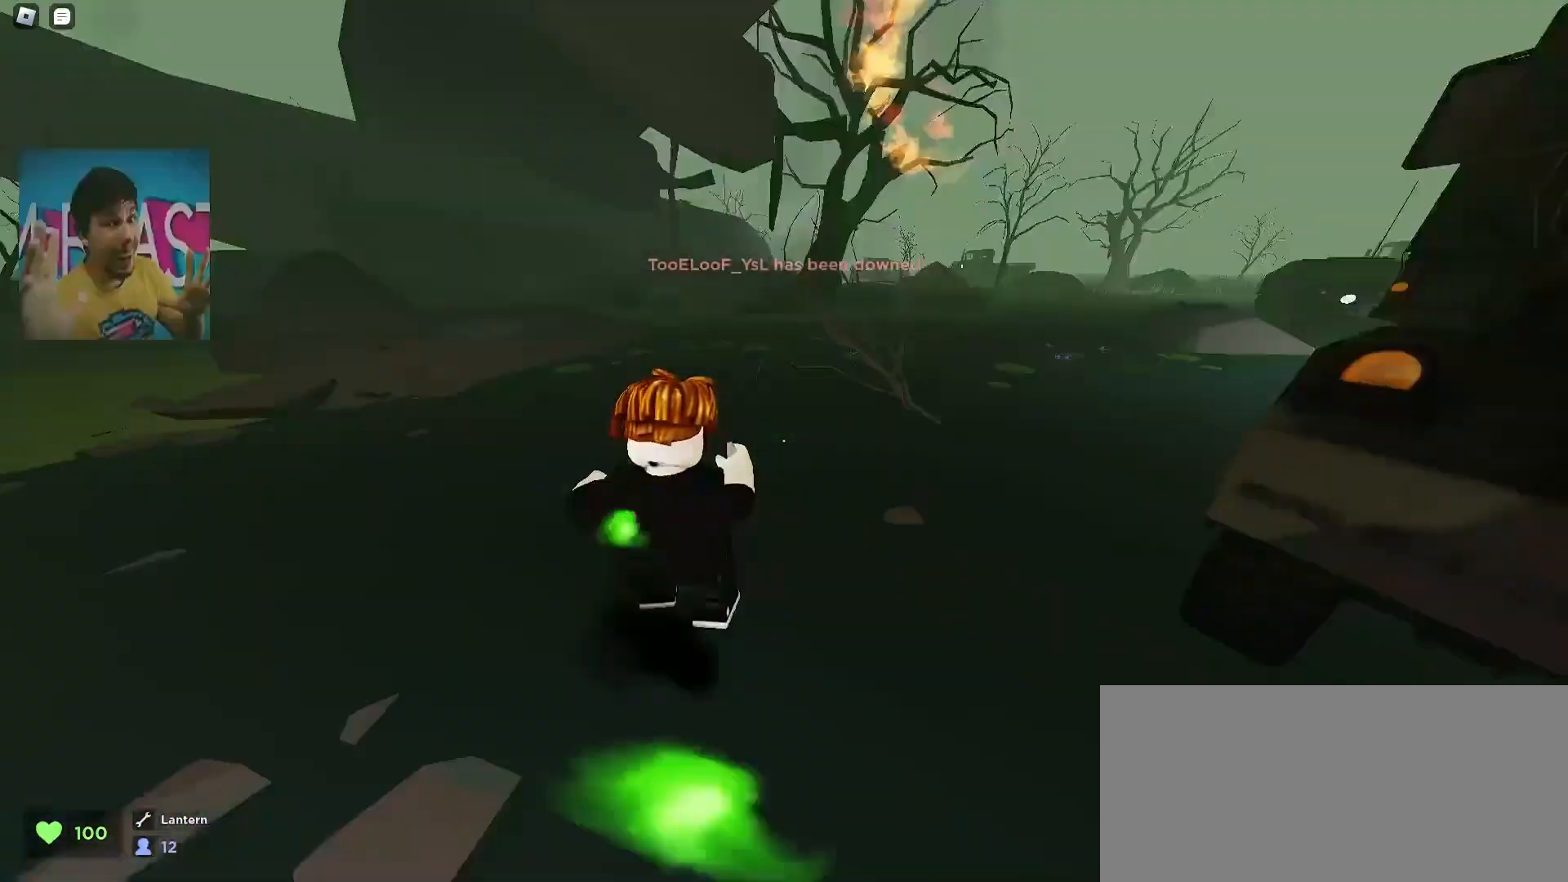
{"keys": ["w"], "mouse": [], "events": [[167, "space", "up"], [267, "d", "up"]]}
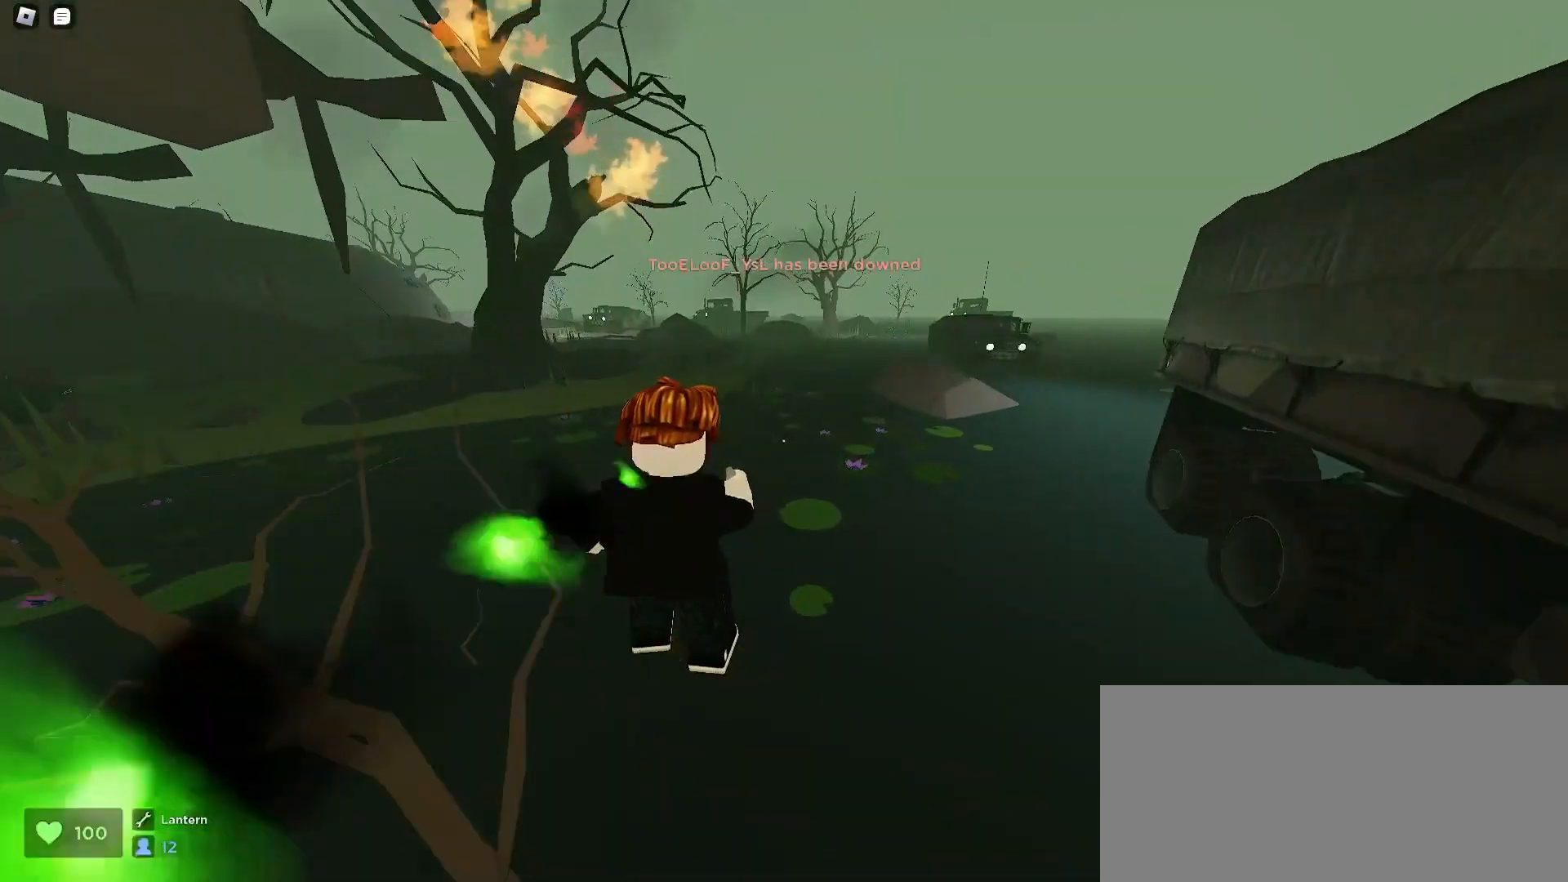
{"keys": ["d", "space", "w"], "mouse": [], "events": [[167, "a", "down"], [300, "d", "down"], [333, "a", "up"], [367, "space", "down"]]}
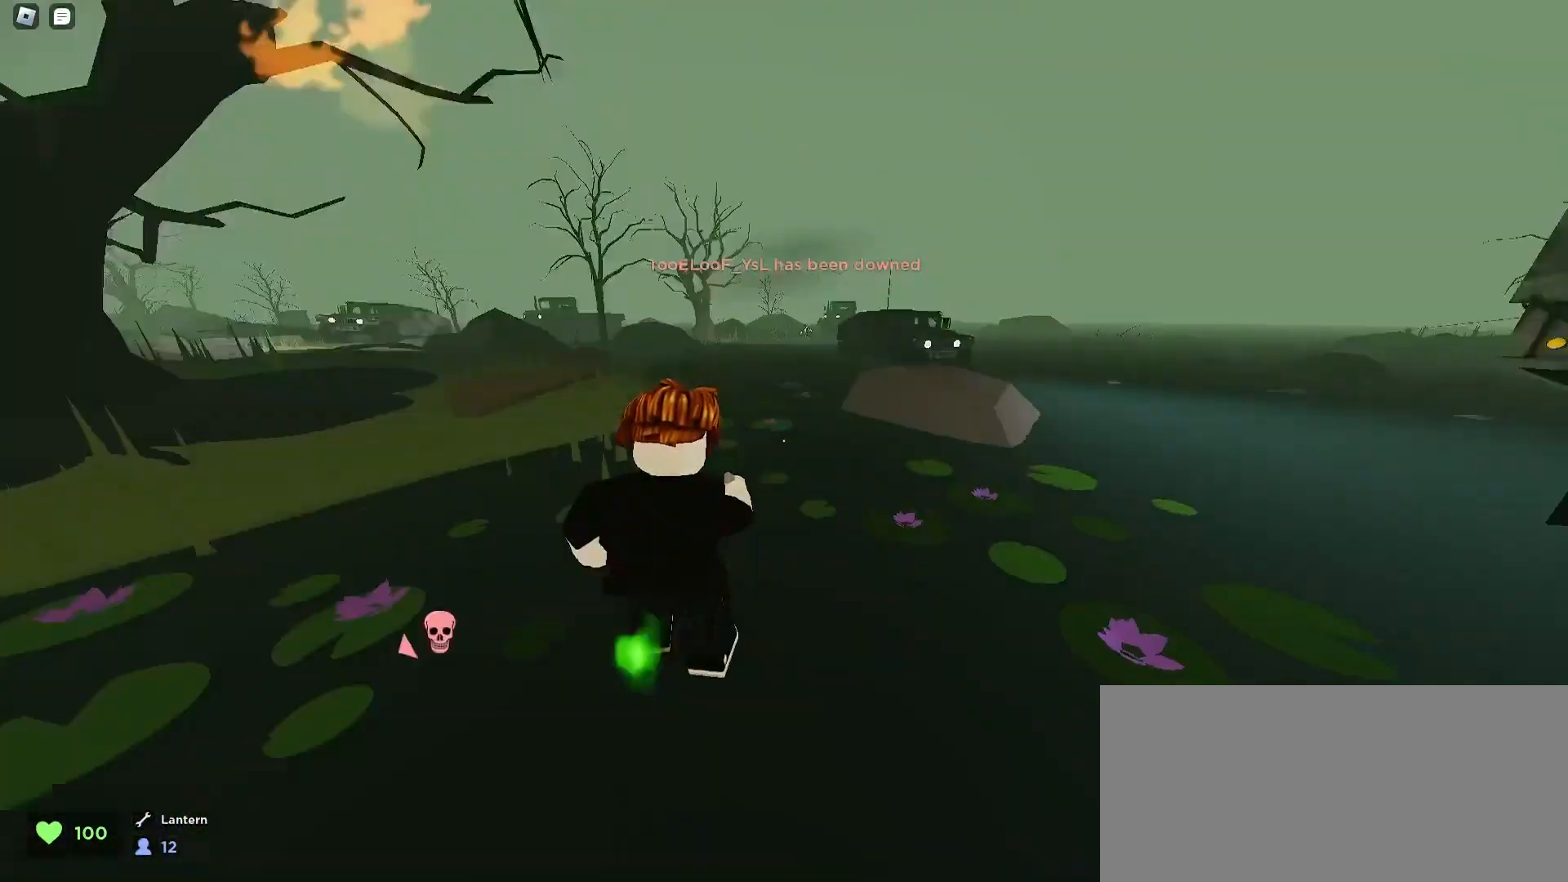
{"keys": ["d", "w"], "mouse": [], "events": [[33, "space", "up"]]}
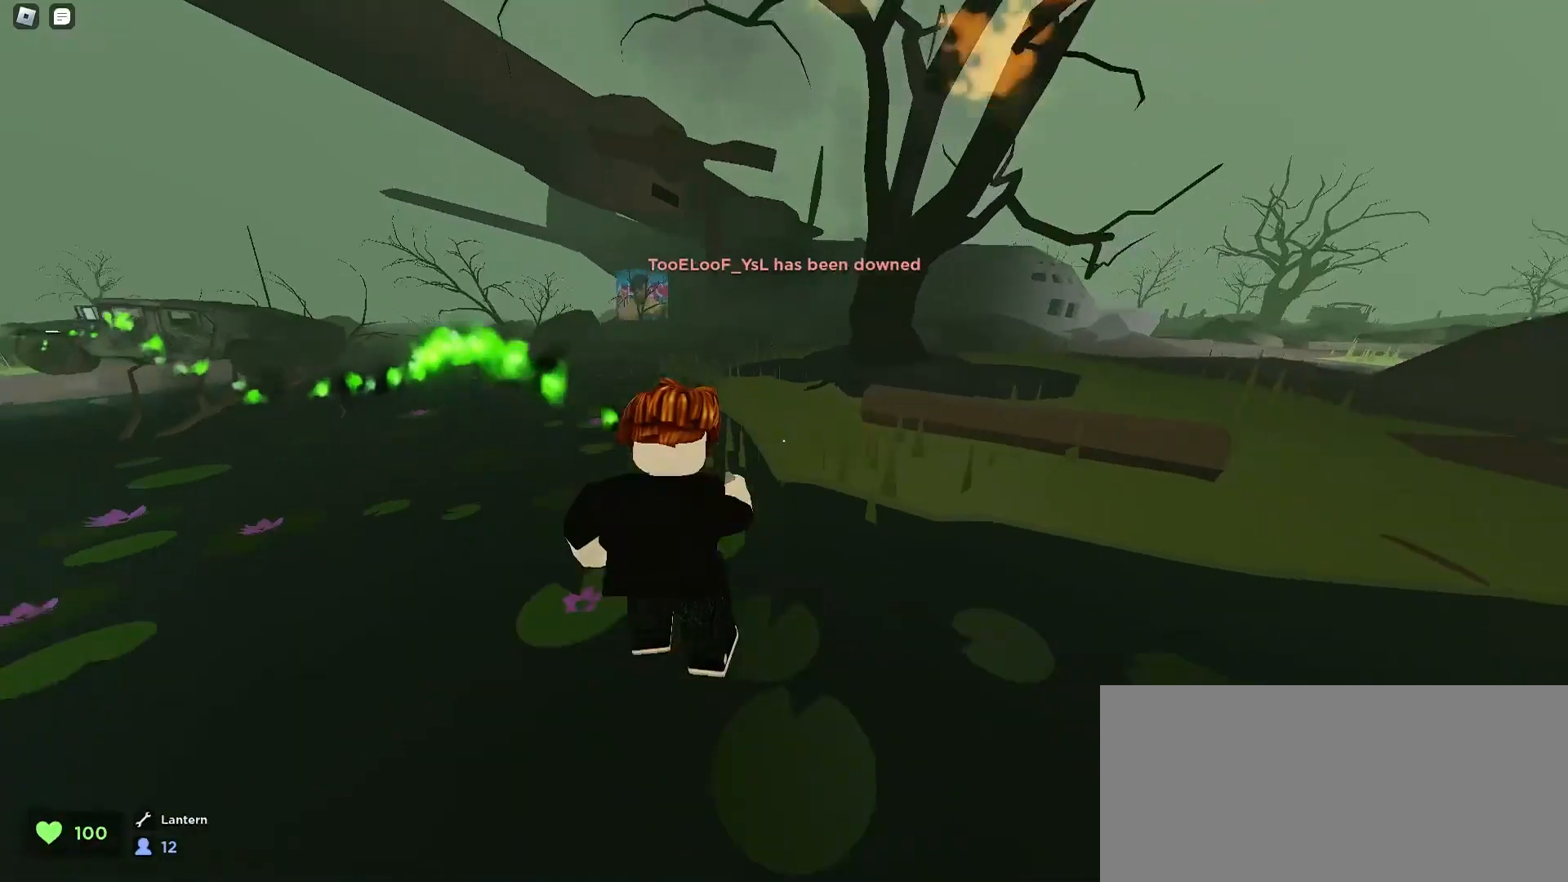
{"keys": ["d", "w"], "mouse": [], "events": [[300, "a", "down"], [300, "d", "up"], [400, "a", "up"], [400, "d", "down"]]}
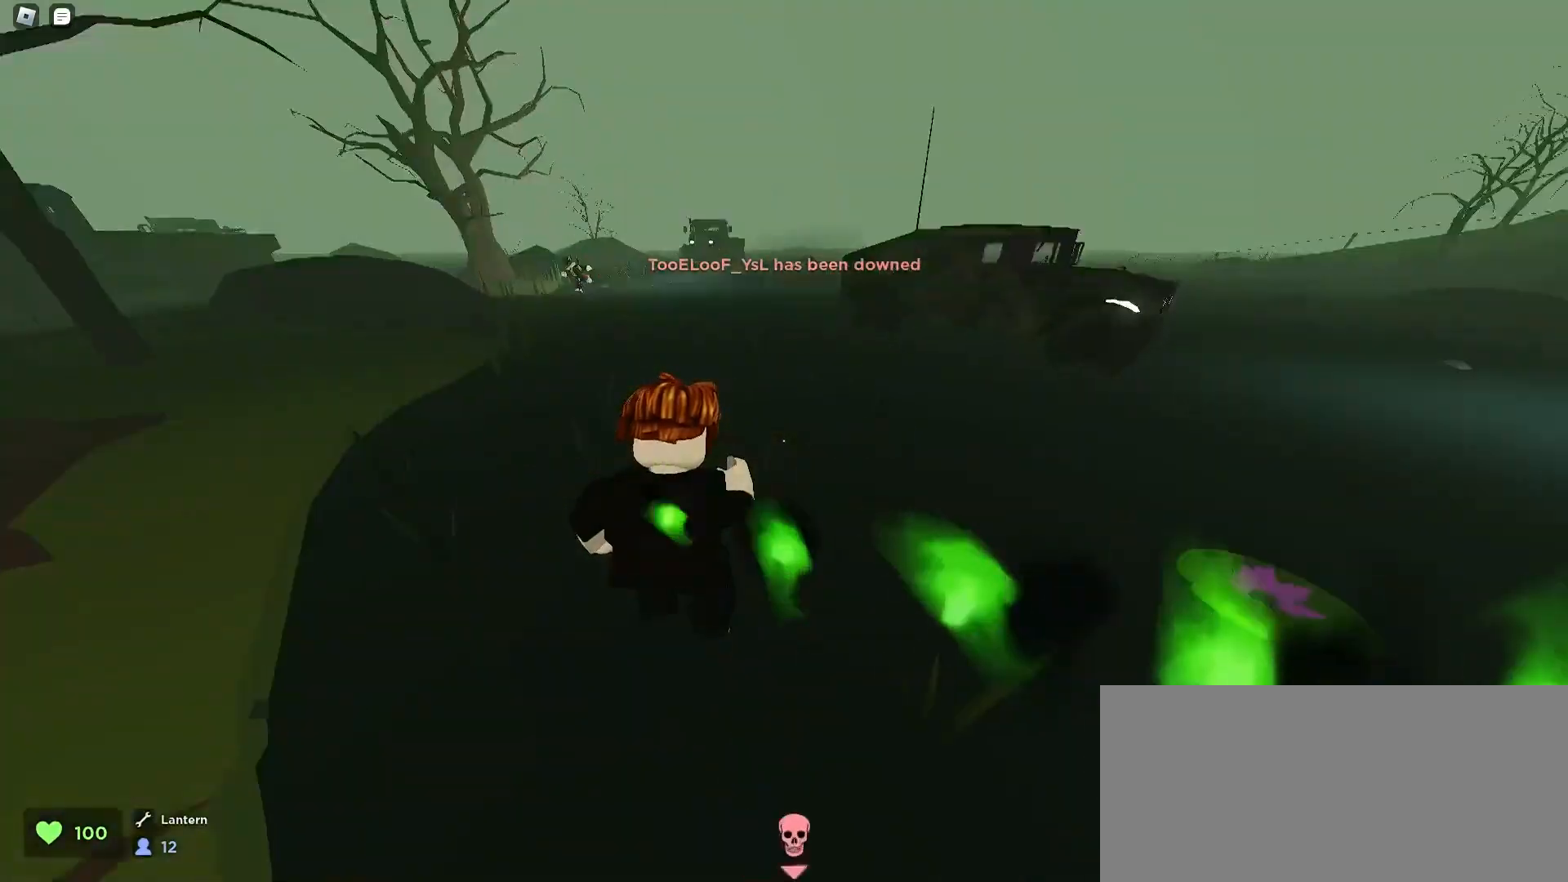
{"keys": ["d", "w"], "mouse": [], "events": [[233, "a", "down"], [233, "d", "up"], [367, "a", "up"], [367, "d", "down"]]}
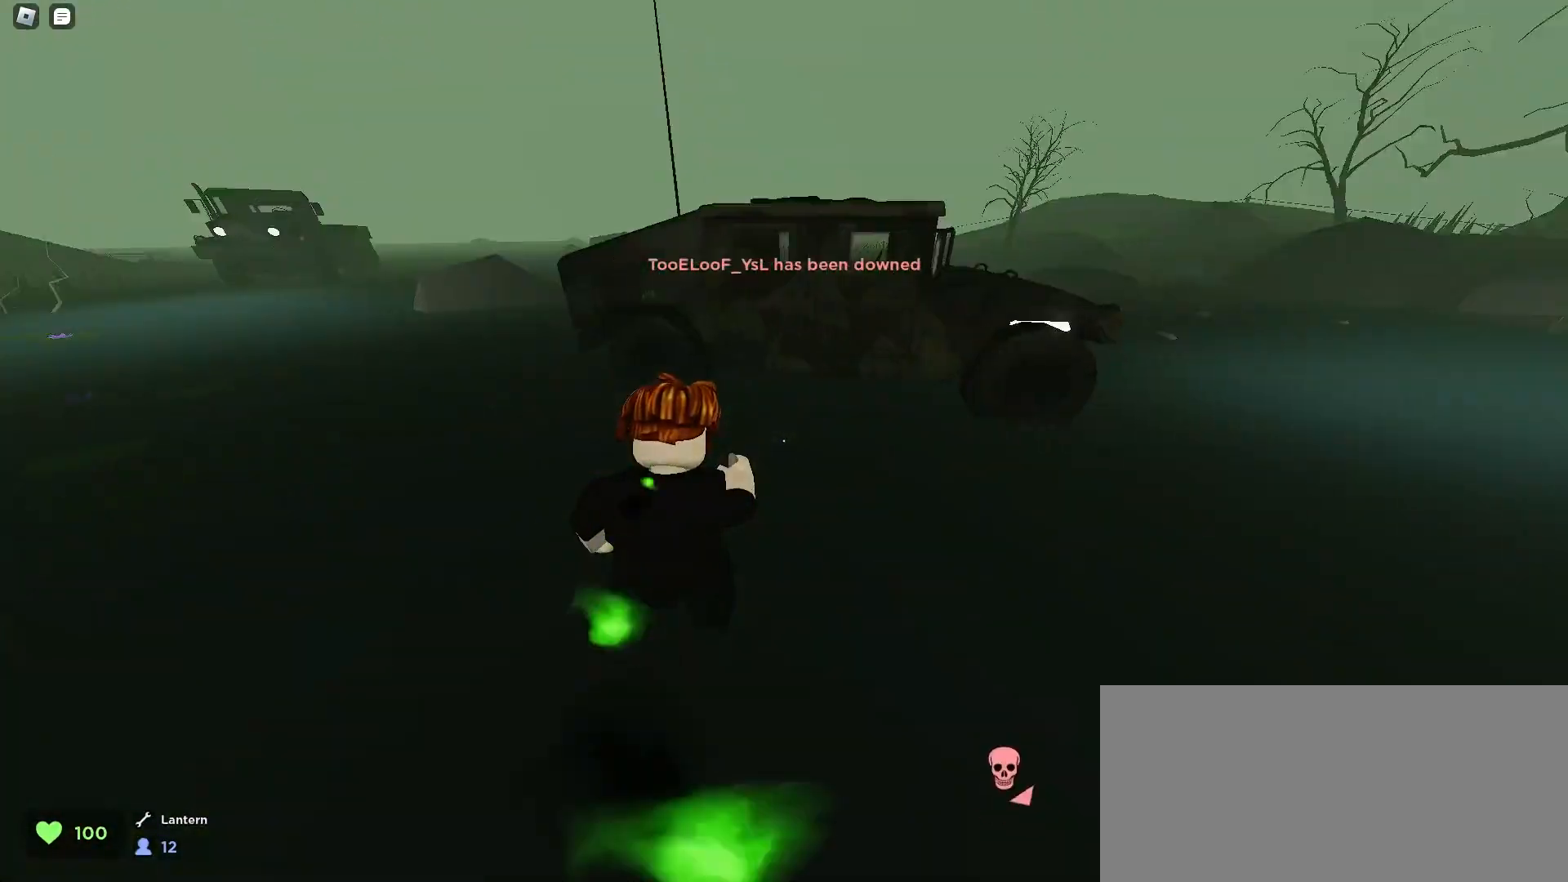
{"keys": ["d", "w"], "mouse": [], "events": [[33, "q", "down"], [133, "q", "up"], [233, "a", "down"], [233, "d", "up"], [400, "a", "up"], [433, "d", "down"]]}
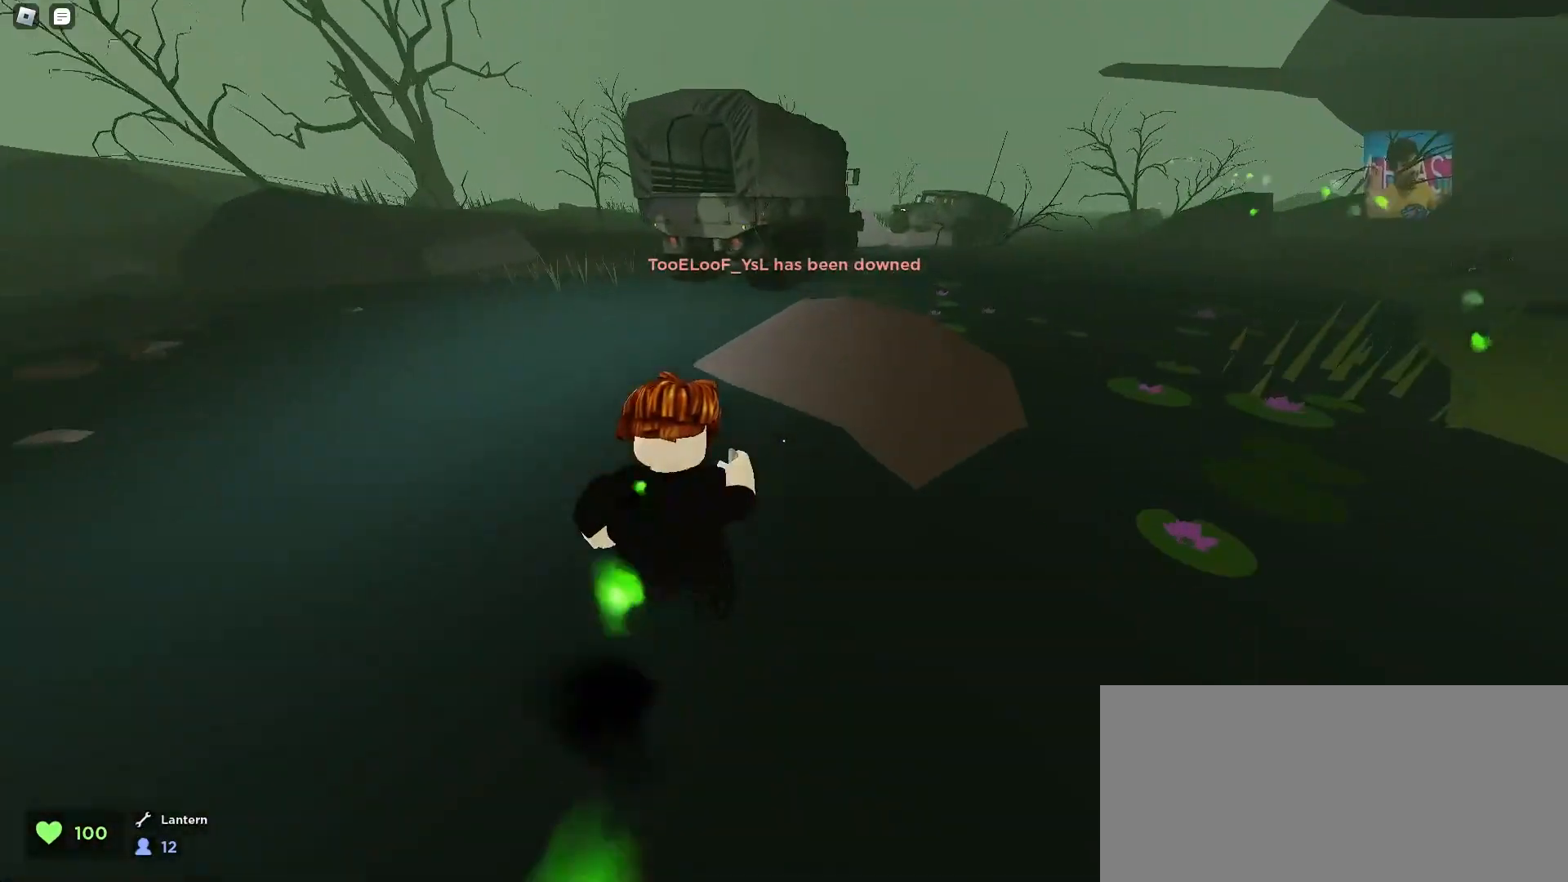
{"keys": ["d", "w"], "mouse": [], "events": [[200, "space", "down"], [333, "space", "up"]]}
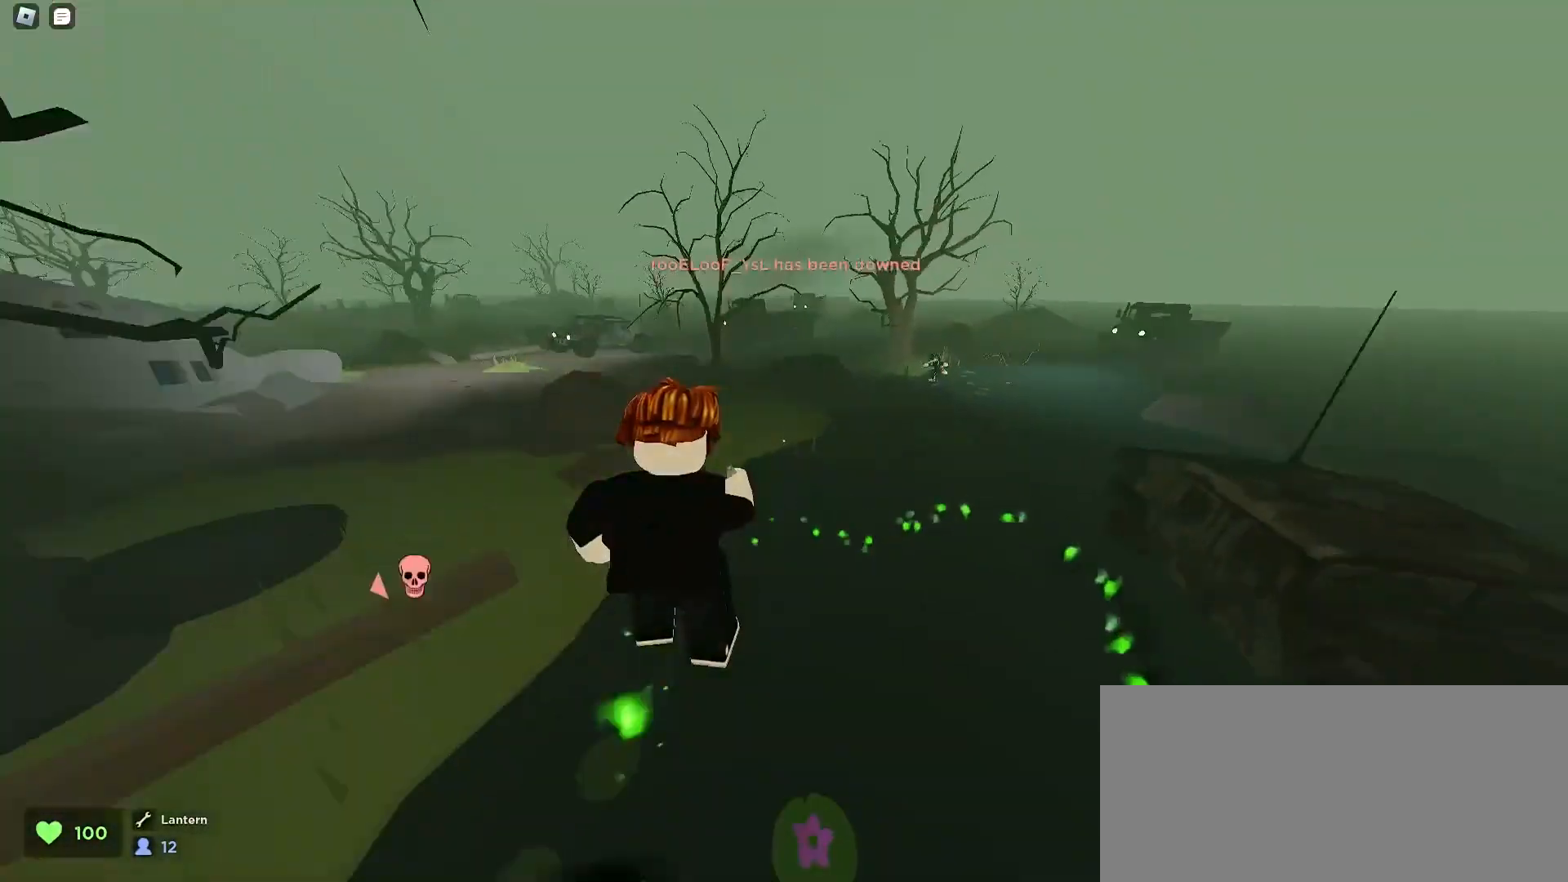
{"keys": ["d", "w"], "mouse": [], "events": []}
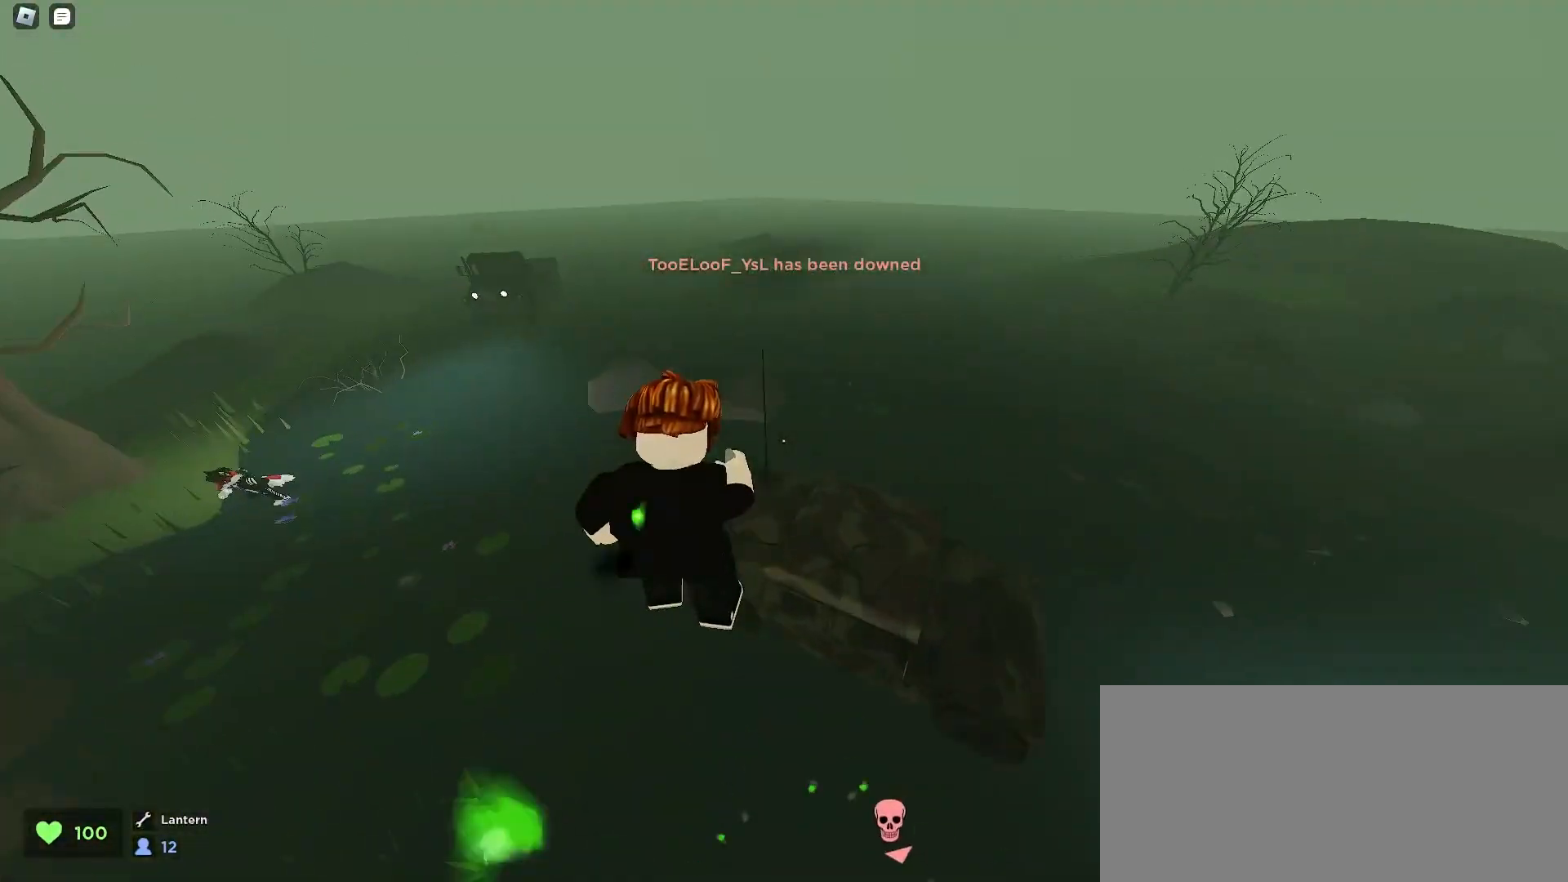
{"keys": ["a", "w"], "mouse": [], "events": [[33, "d", "up"], [100, "a", "down"]]}
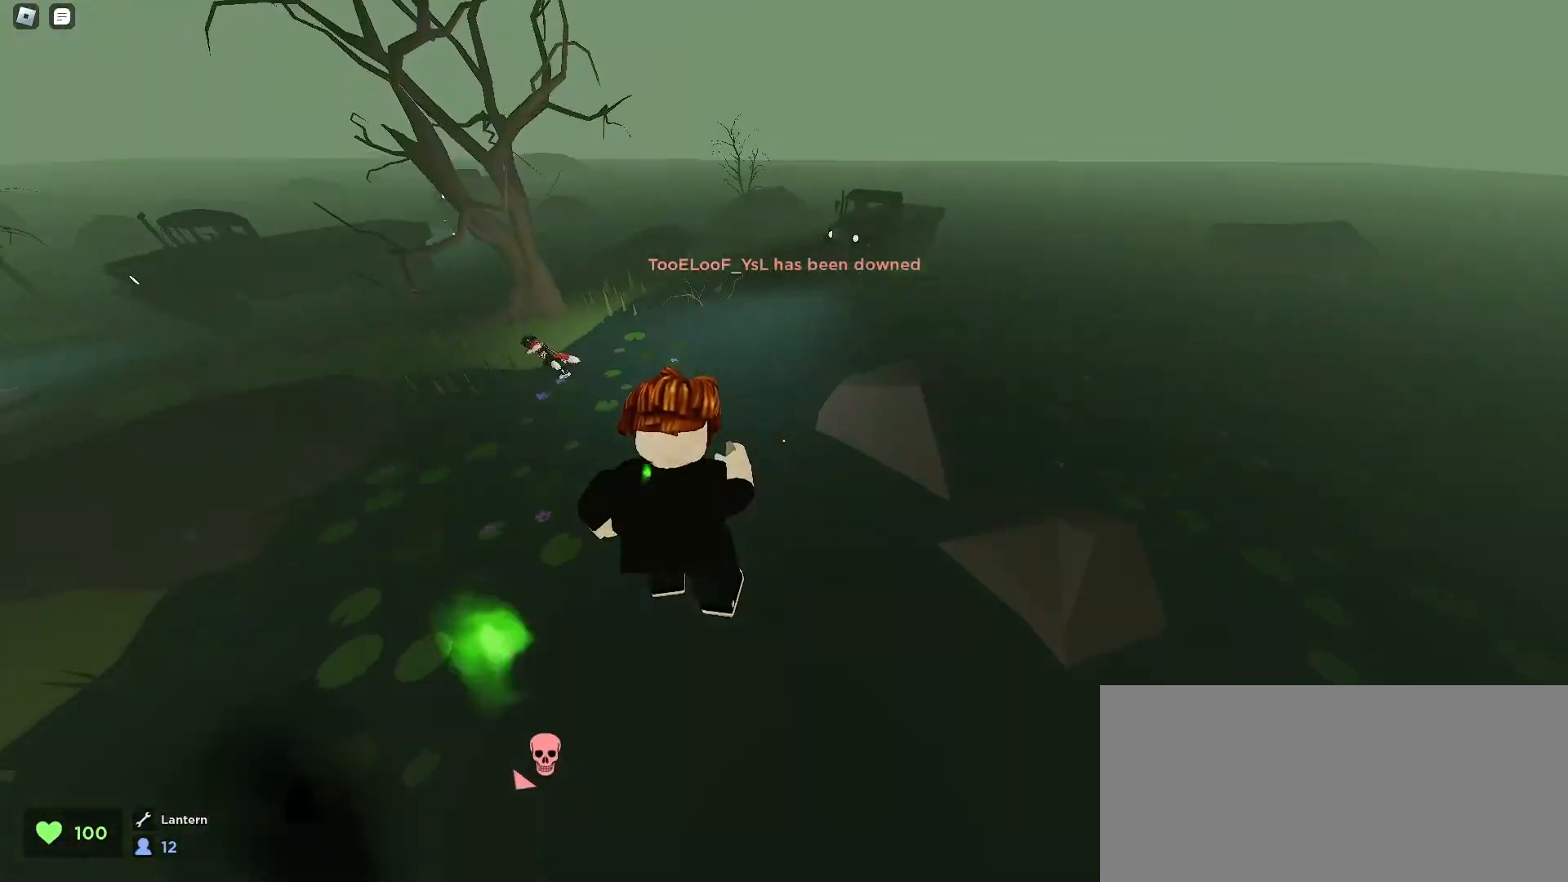
{"keys": ["a", "space", "w"], "mouse": [], "events": [[67, "a", "up"], [100, "d", "down"], [400, "a", "down"], [400, "d", "up"], [500, "space", "down"]]}
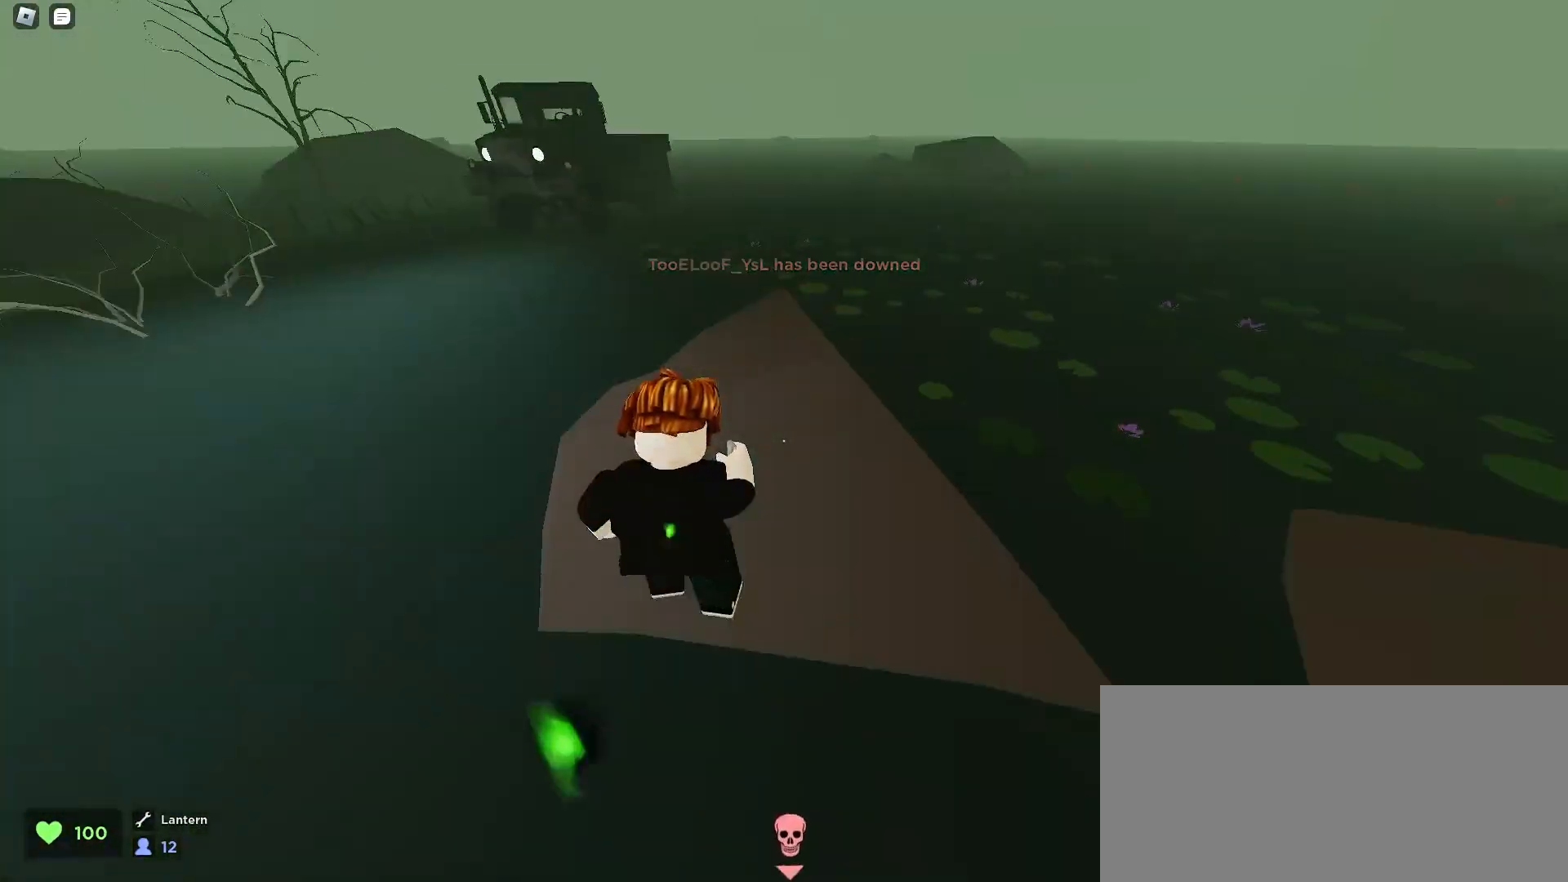
{"keys": ["d", "w"], "mouse": [], "events": [[200, "space", "up"], [233, "a", "up"], [267, "d", "down"]]}
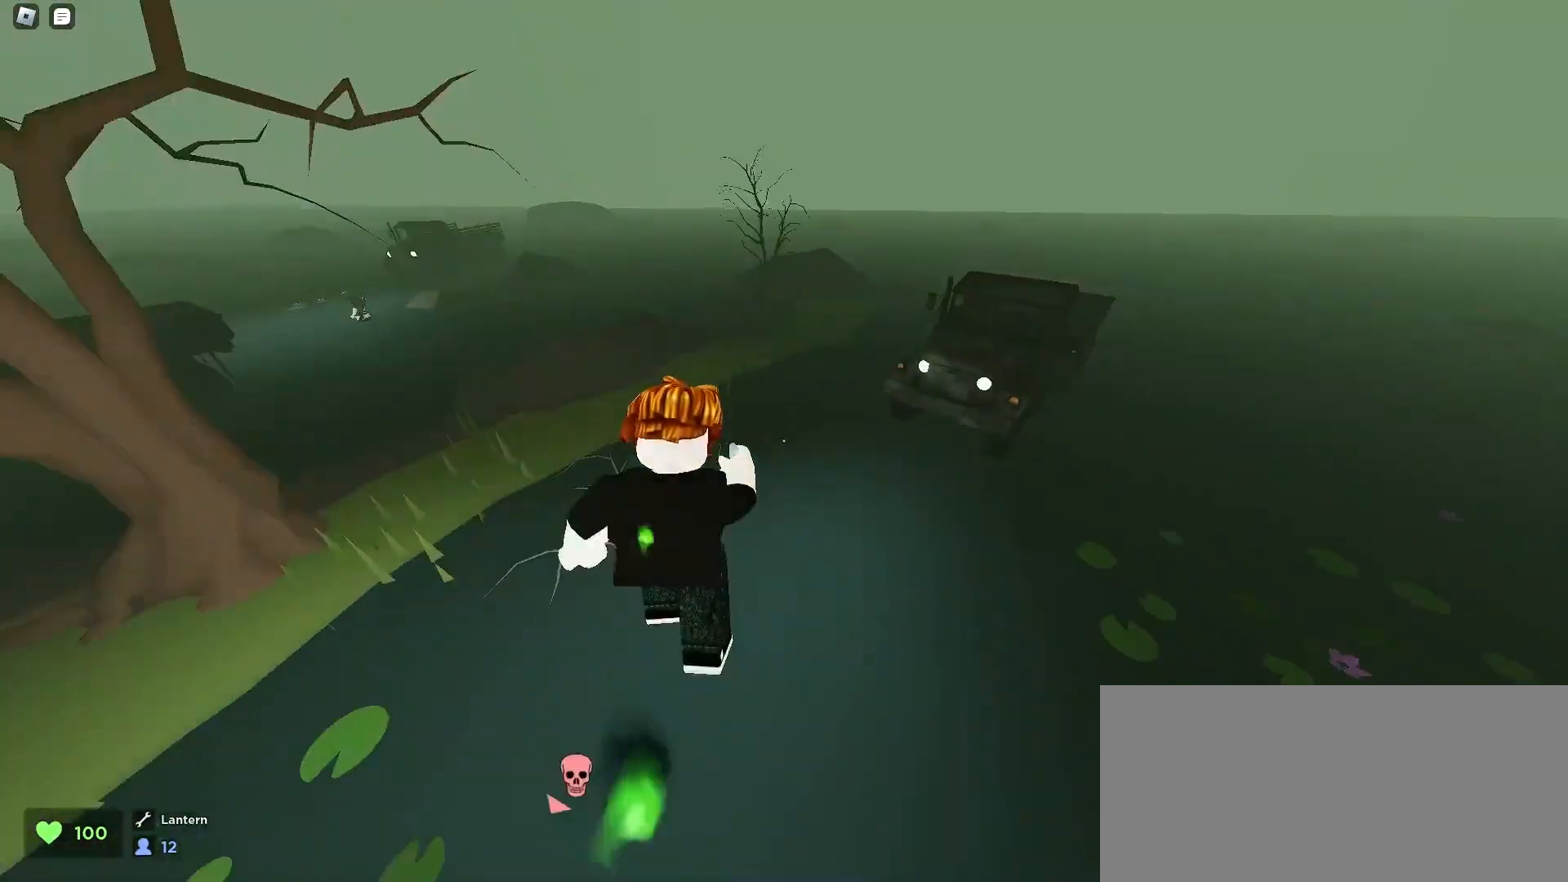
{"keys": ["d", "w"], "mouse": [], "events": []}
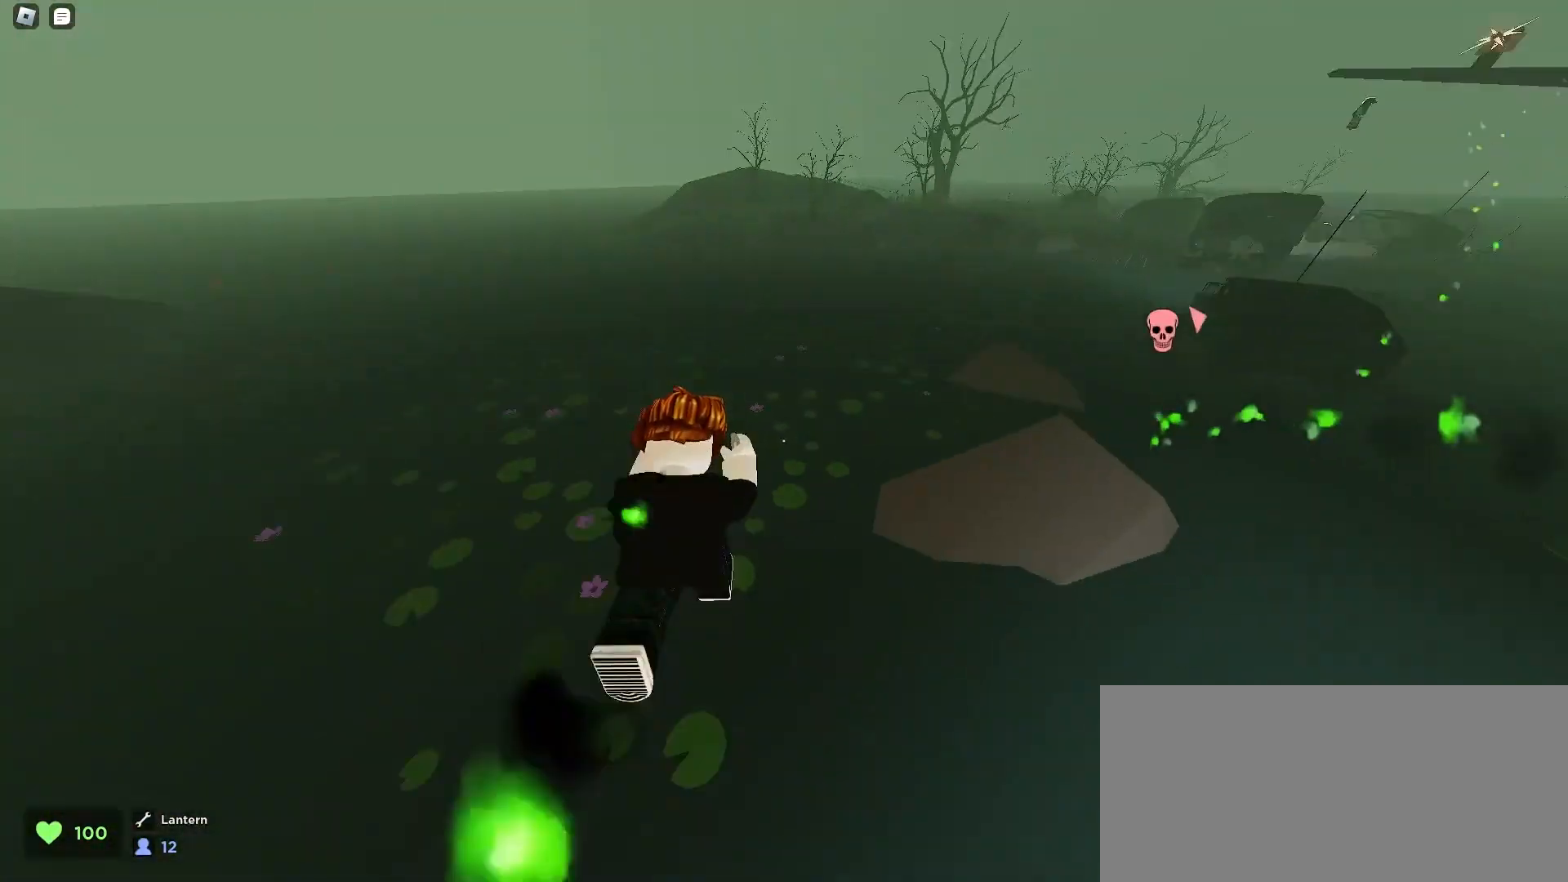
{"keys": ["d", "w"], "mouse": [], "events": [[67, "d", "up"], [200, "d", "down"]]}
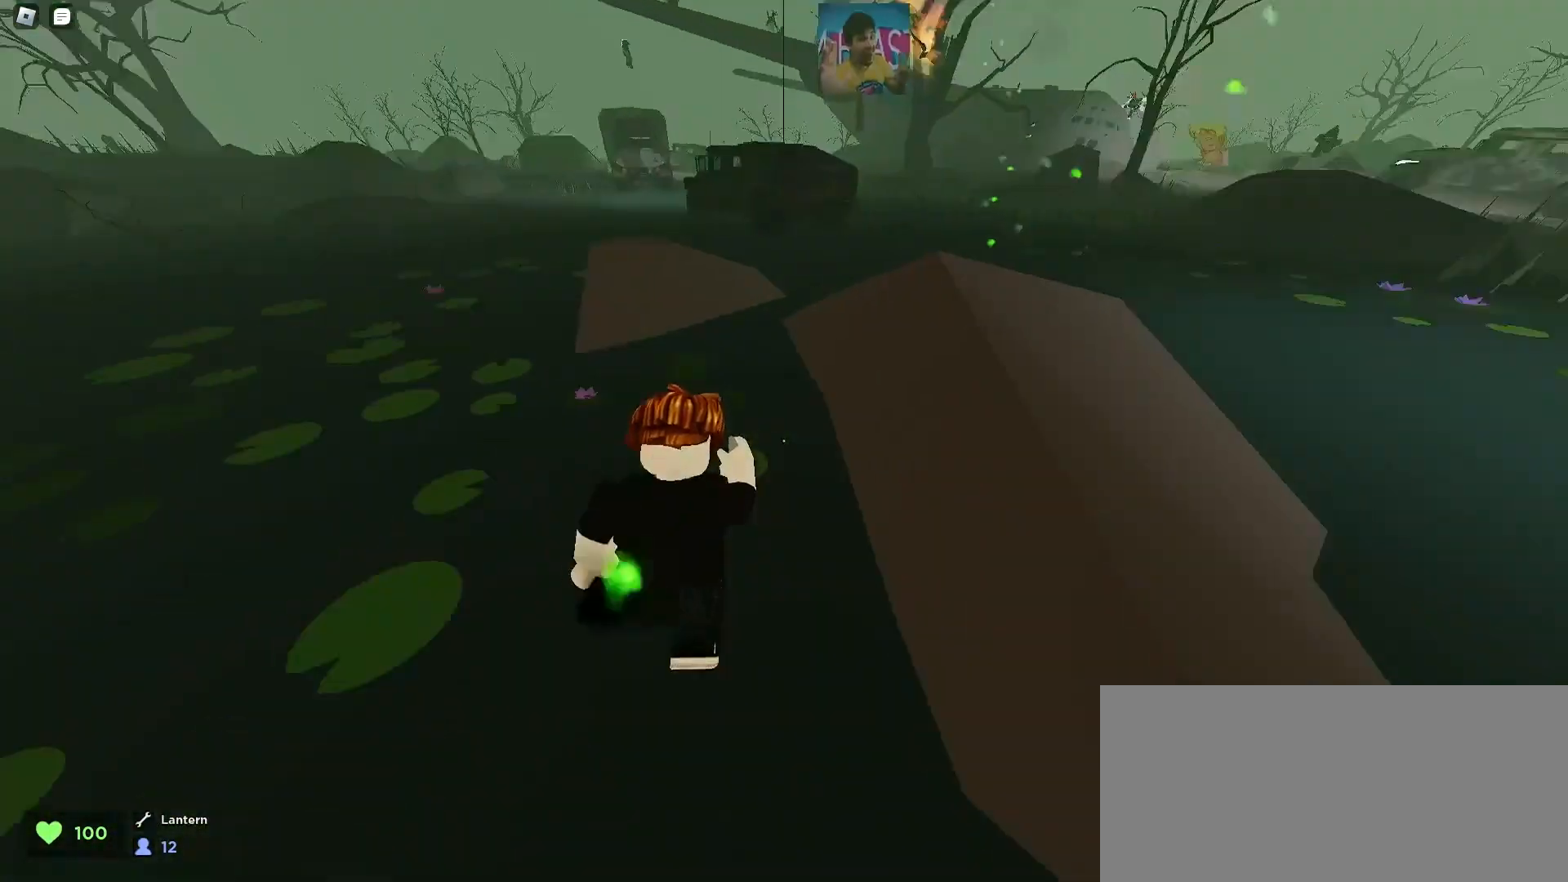
{"keys": ["a", "w"], "mouse": [], "events": [[33, "space", "down"], [267, "space", "up"], [333, "d", "up"], [367, "a", "down"]]}
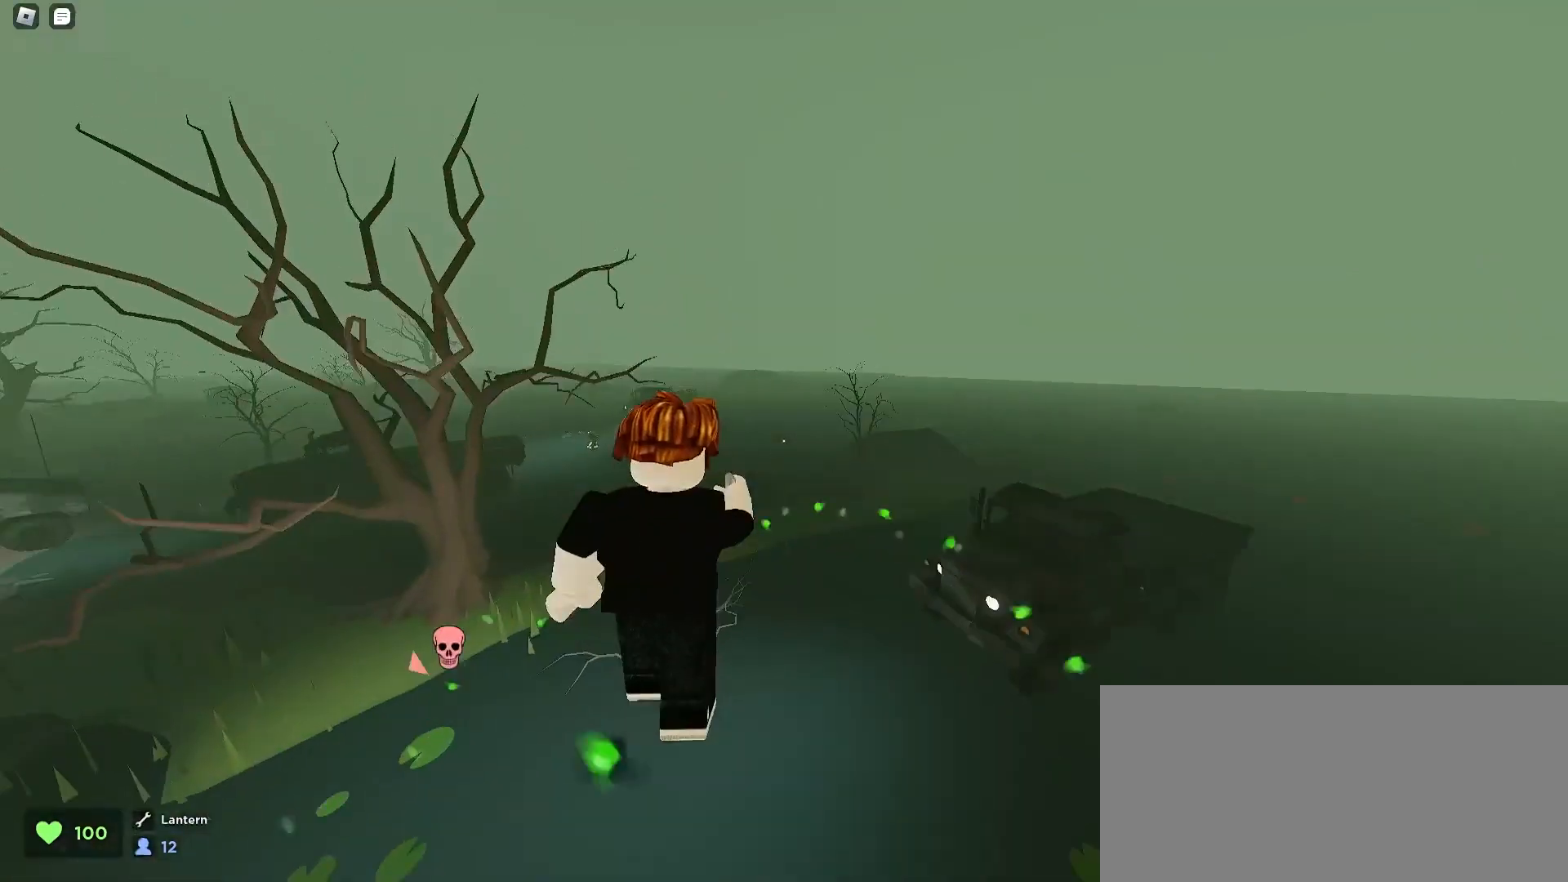
{"keys": ["a", "w"], "mouse": [], "events": []}
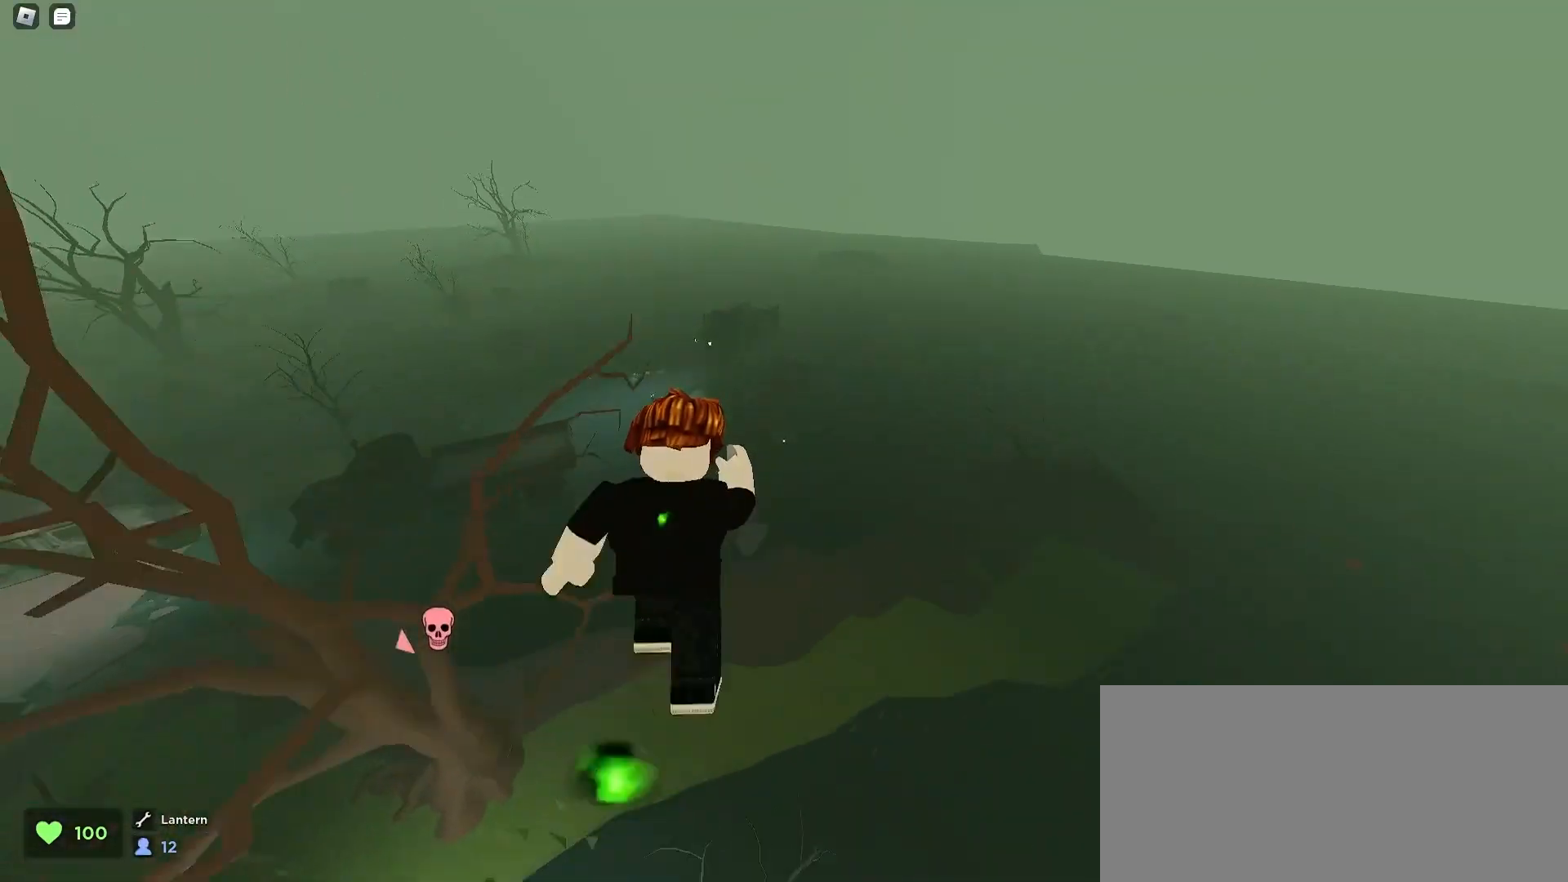
{"keys": ["a", "w"], "mouse": [], "events": [[67, "a", "up"], [100, "d", "down"], [500, "a", "down"], [500, "d", "up"]]}
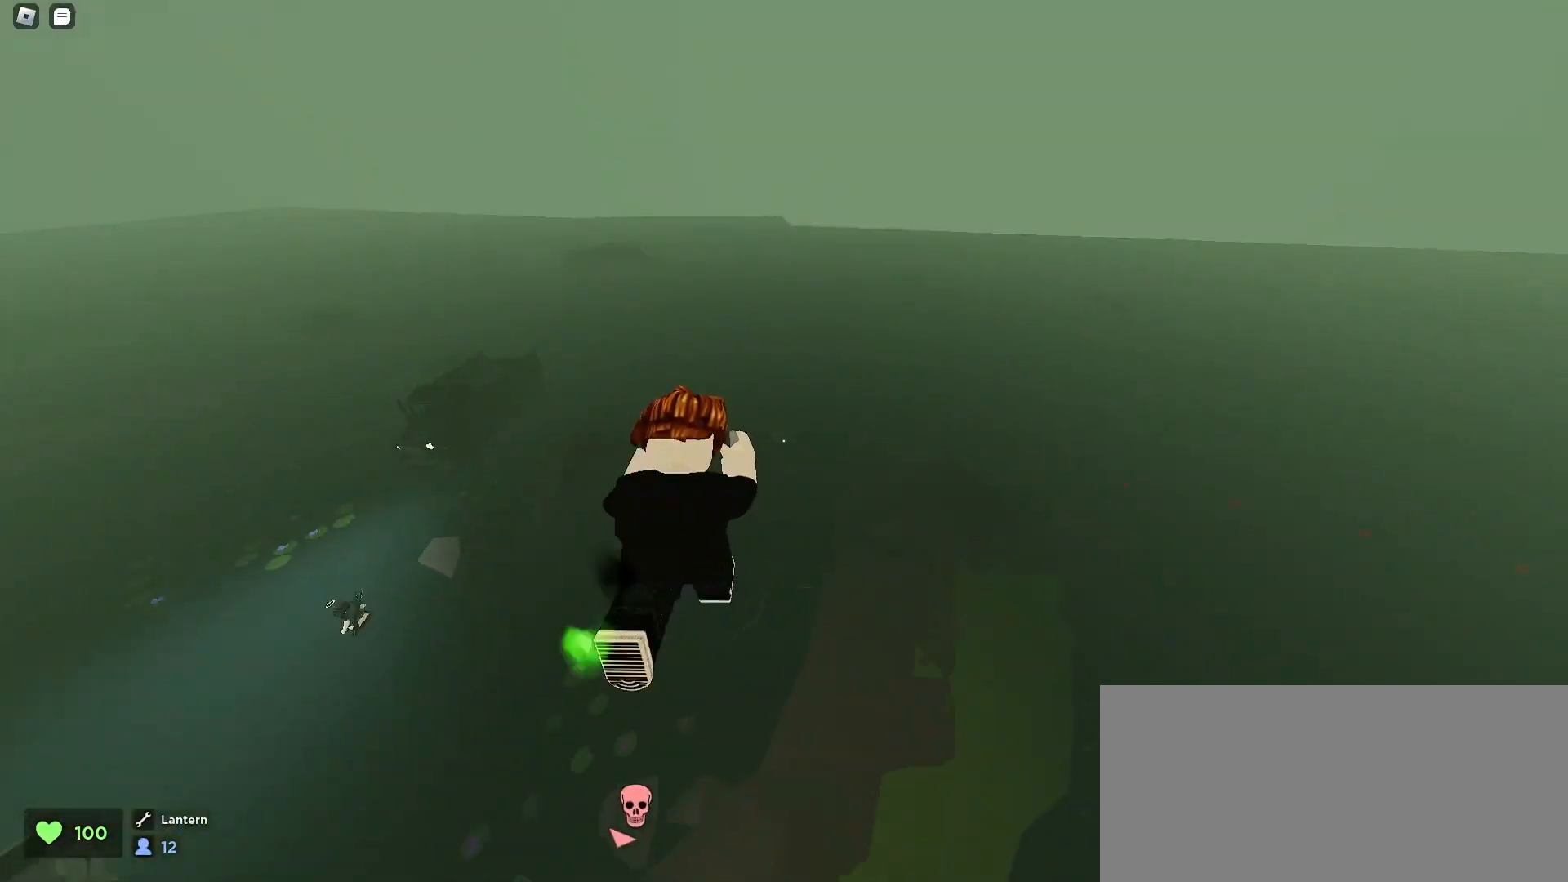
{"keys": ["a", "w"], "mouse": [], "events": []}
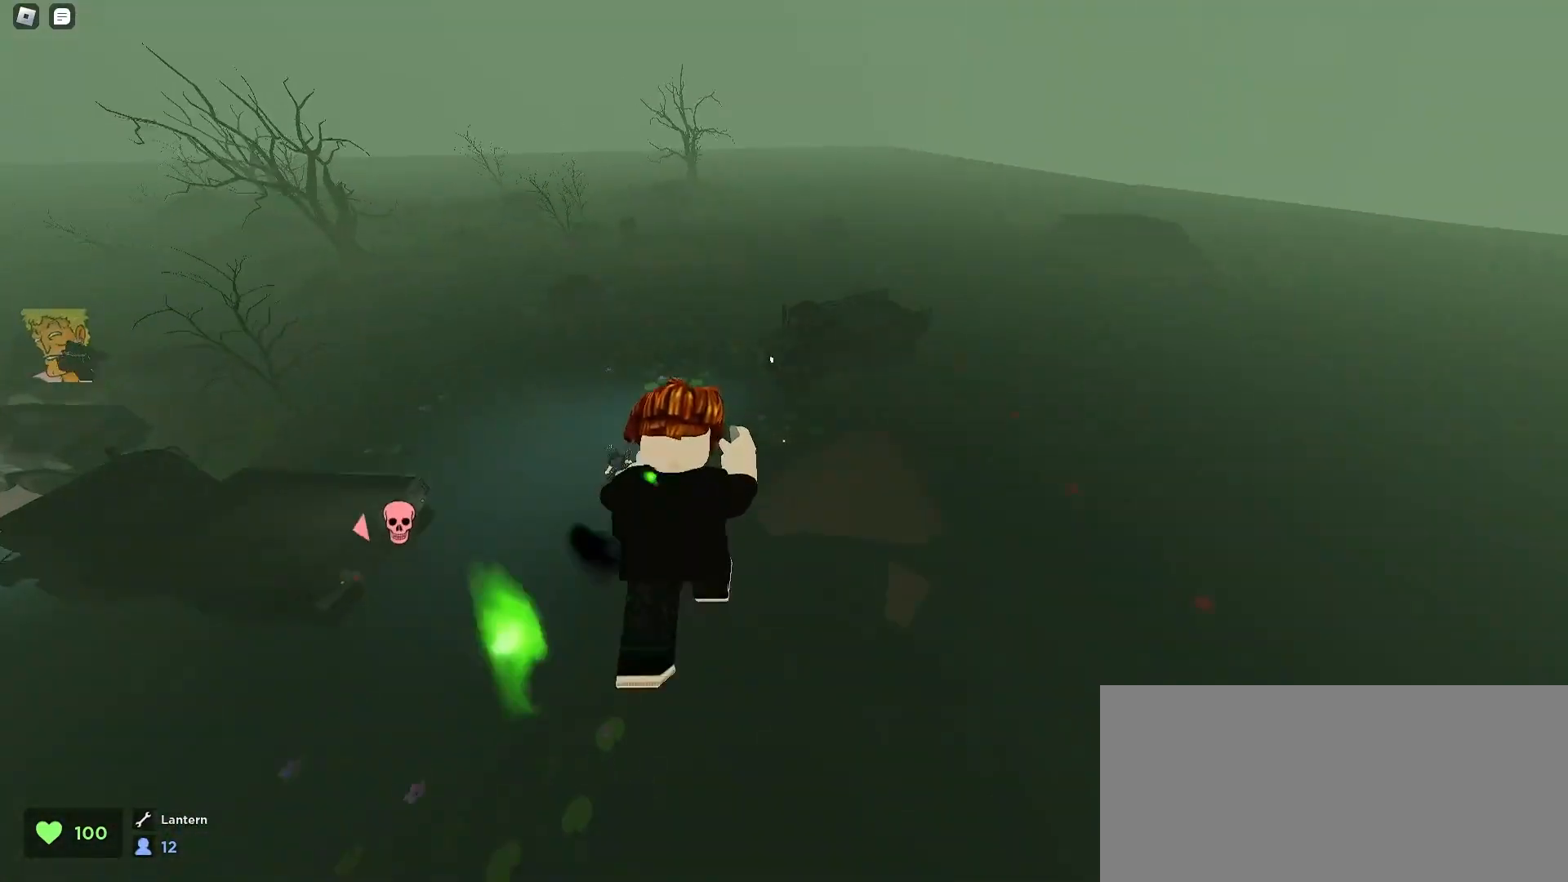
{"keys": ["a", "w"], "mouse": [], "events": [[67, "a", "up"], [100, "d", "down"], [400, "a", "down"], [400, "d", "up"]]}
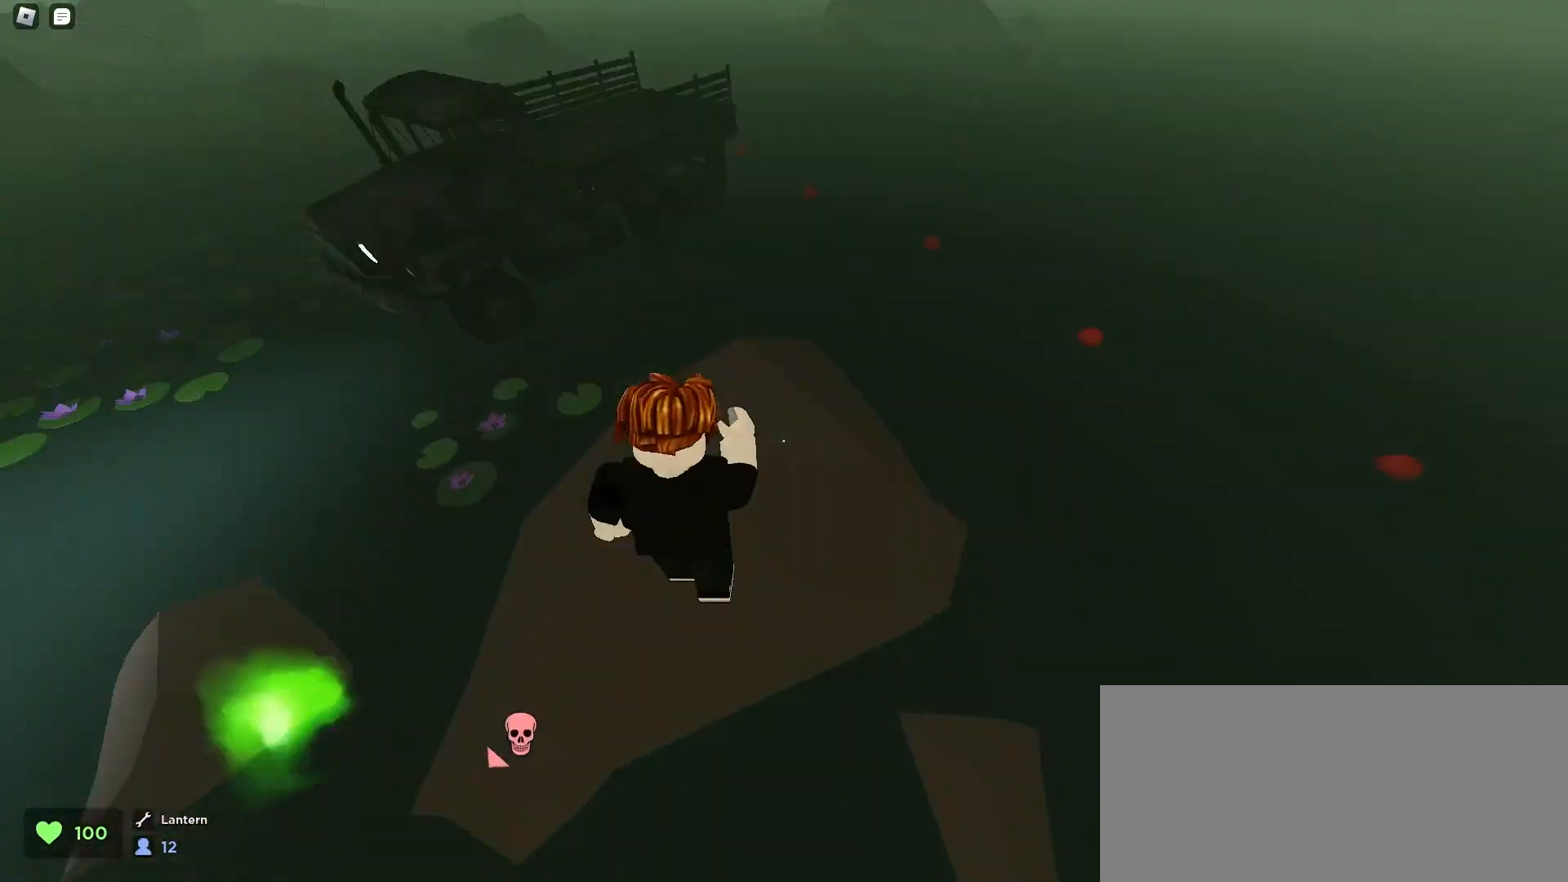
{"keys": ["d", "w"], "mouse": [], "events": [[133, "space", "down"], [300, "space", "up"], [367, "a", "up"], [400, "d", "down"]]}
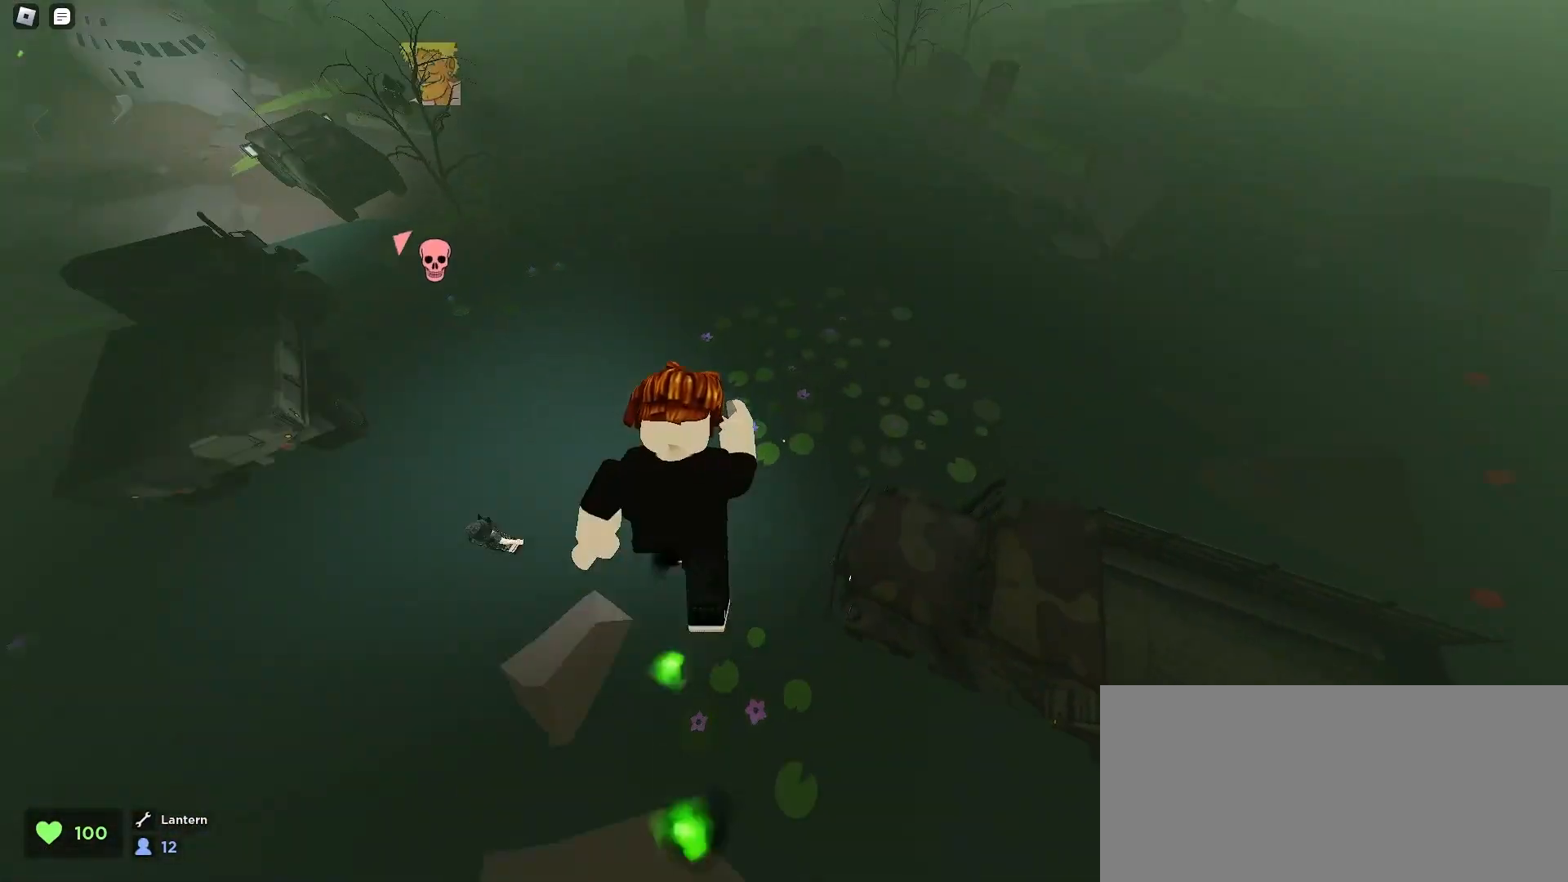
{"keys": ["d", "w"], "mouse": [], "events": []}